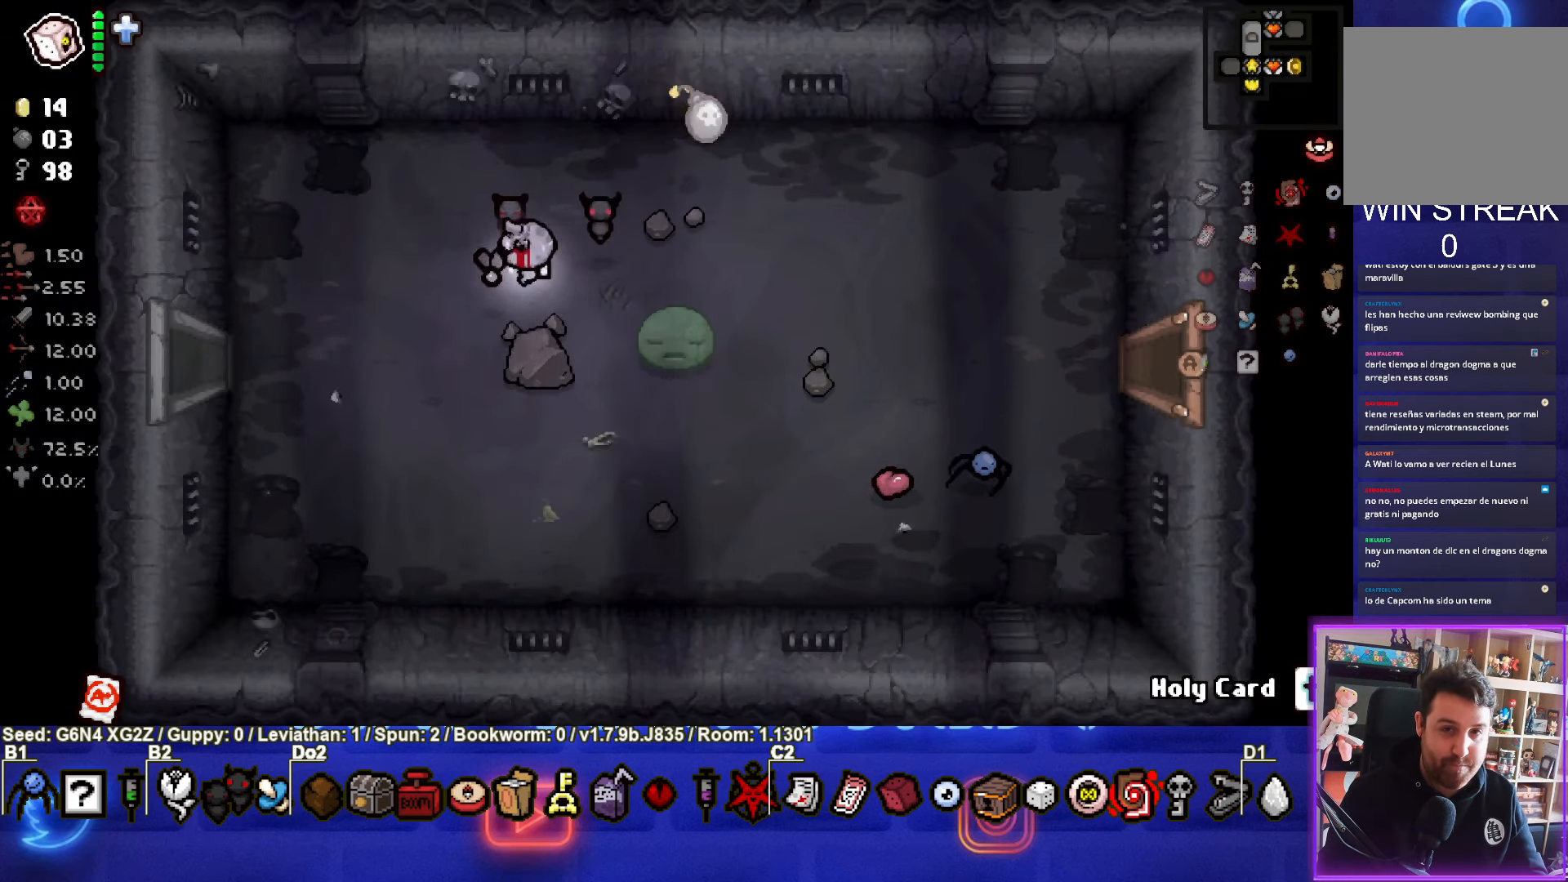
Gameplay with a controller (PlayStation layout); each line is a JSON object with the inputs held at the frame after it. "events" lists button and stick changes between this image and that frame as [ms after this image, input, new state], when the widget could be followed in between. Not read: right_stick.
{"buttons": [], "left_stick": "center", "events": [[234, "left_stick", "center"]]}
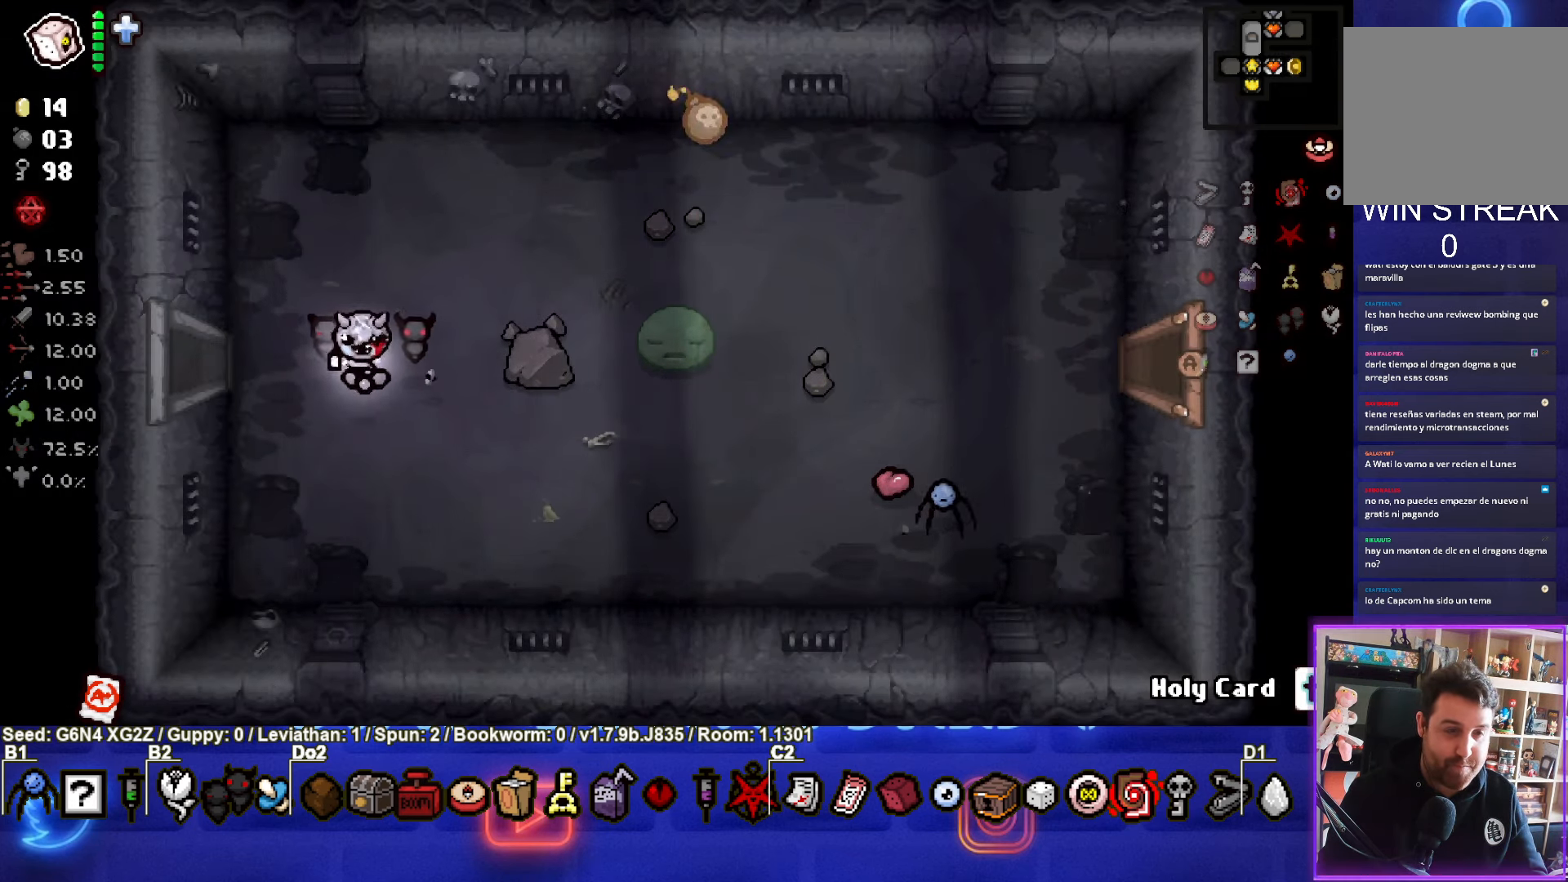
{"buttons": [], "left_stick": "center", "events": []}
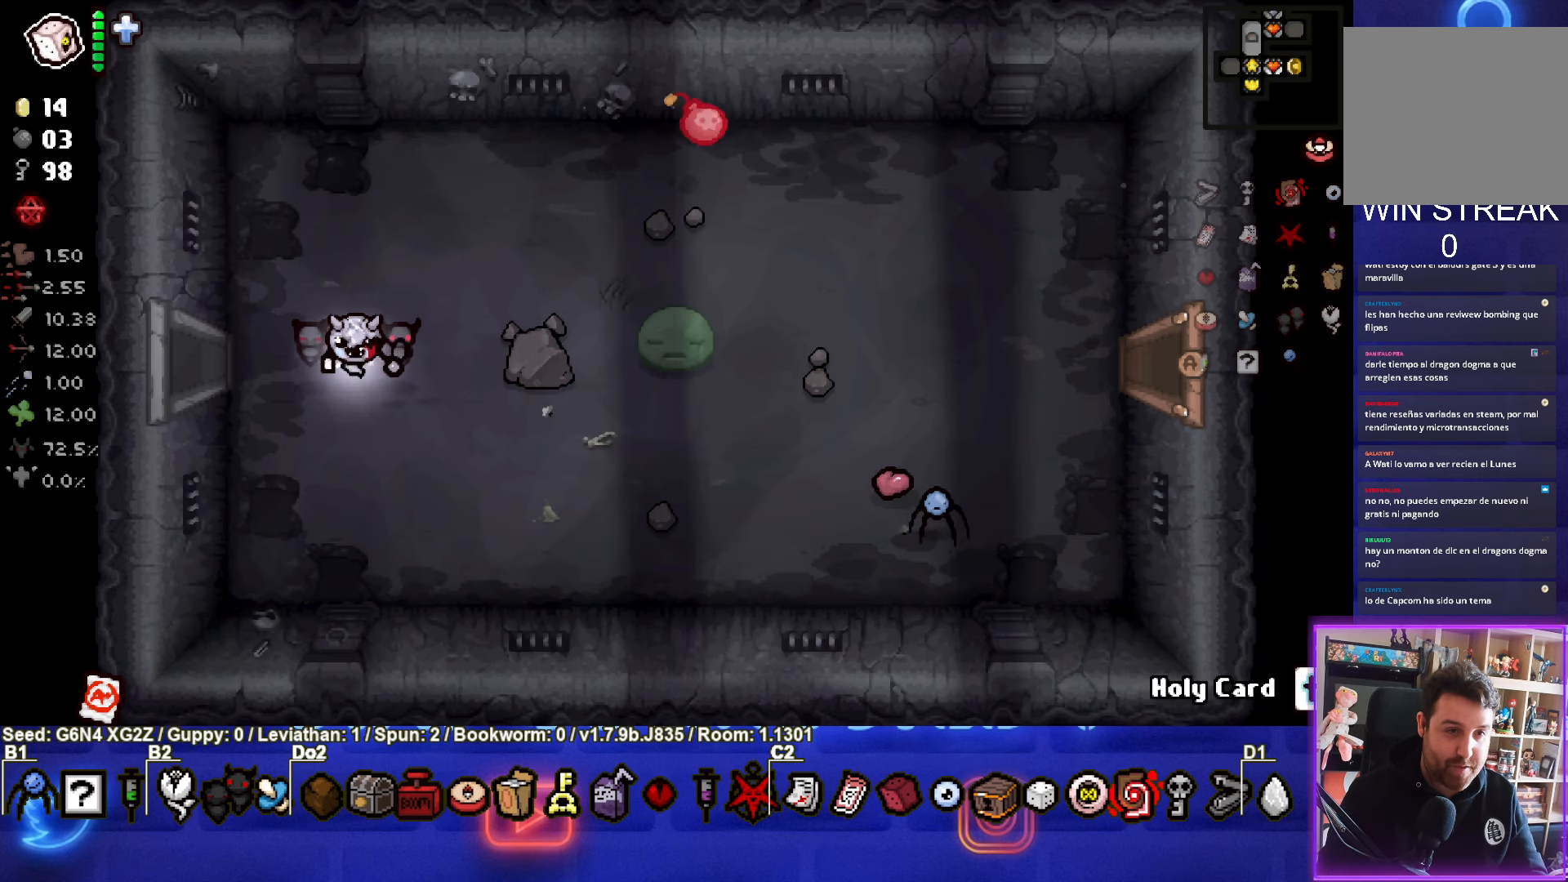
{"buttons": [], "left_stick": "center", "events": []}
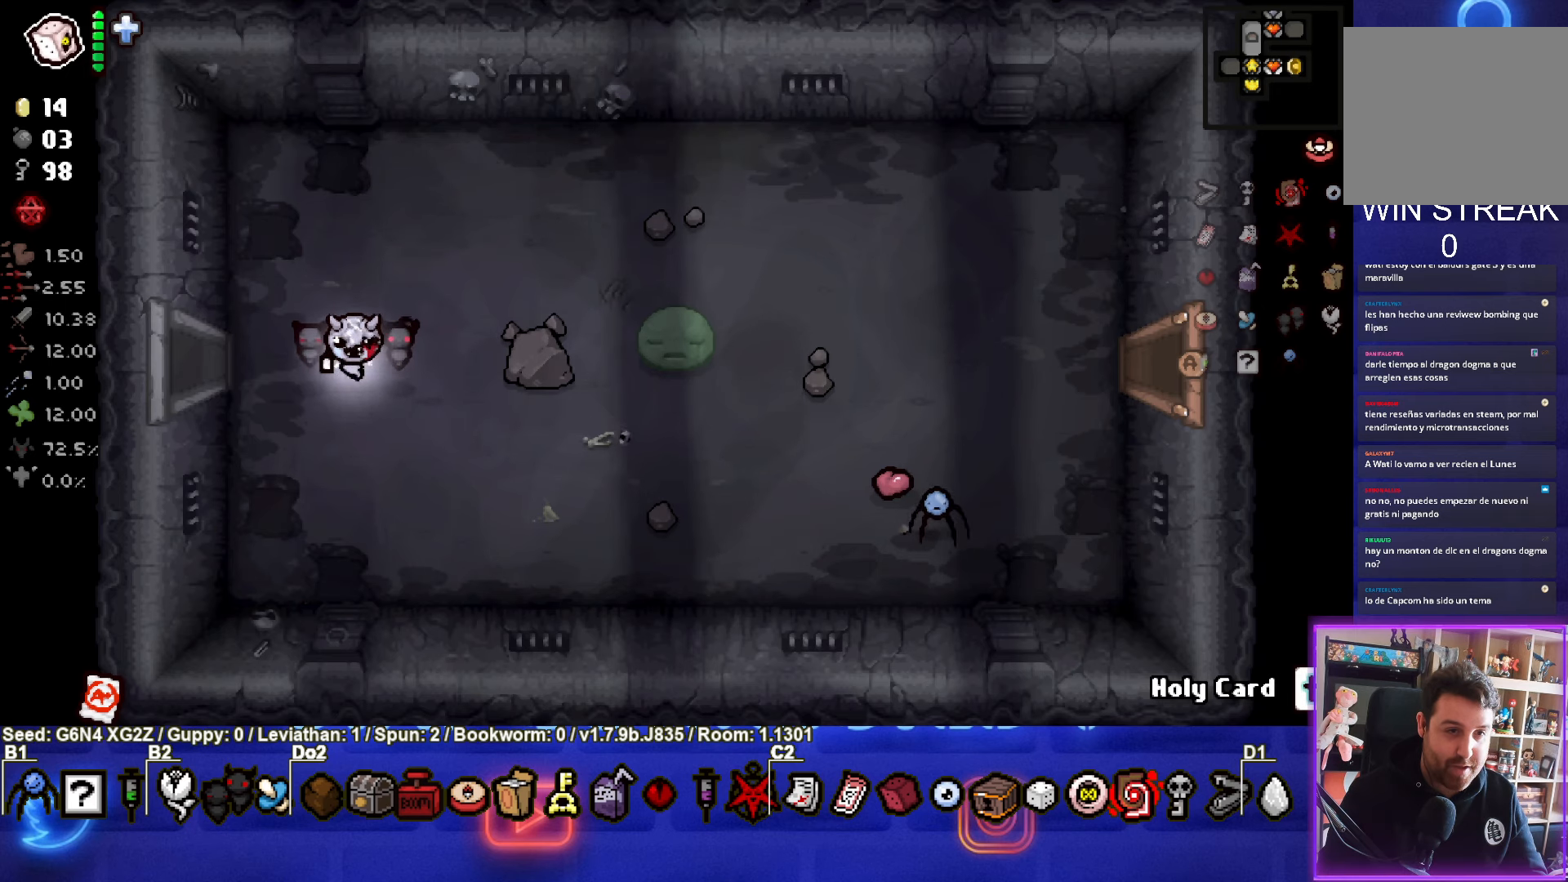
{"buttons": [], "left_stick": "left", "events": [[83, "left_stick", "left"]]}
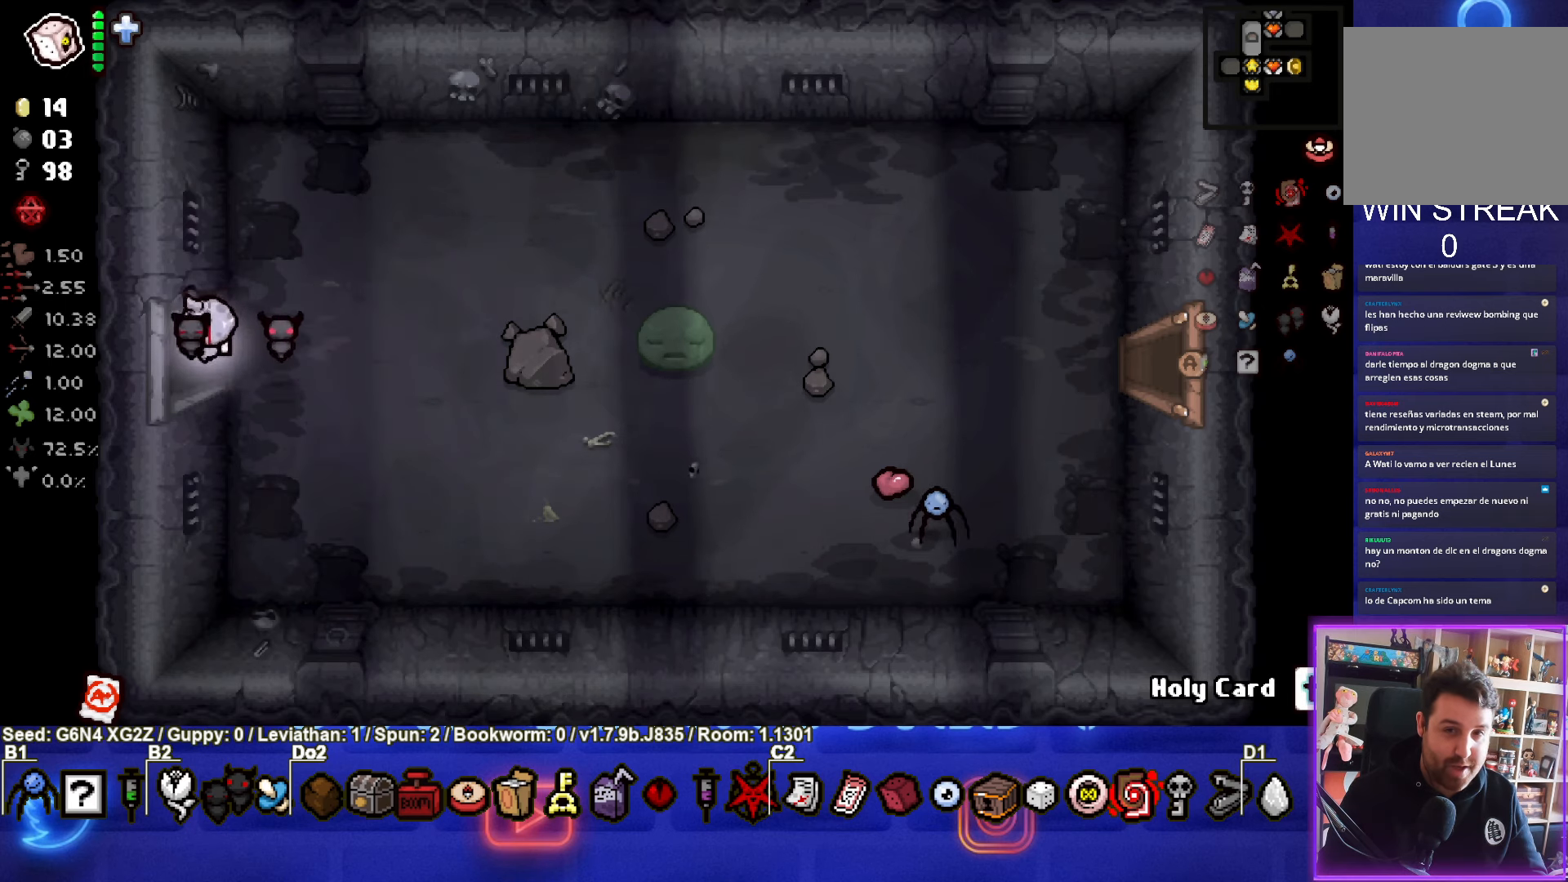
{"buttons": [], "left_stick": "center", "events": [[200, "left_stick", "center"]]}
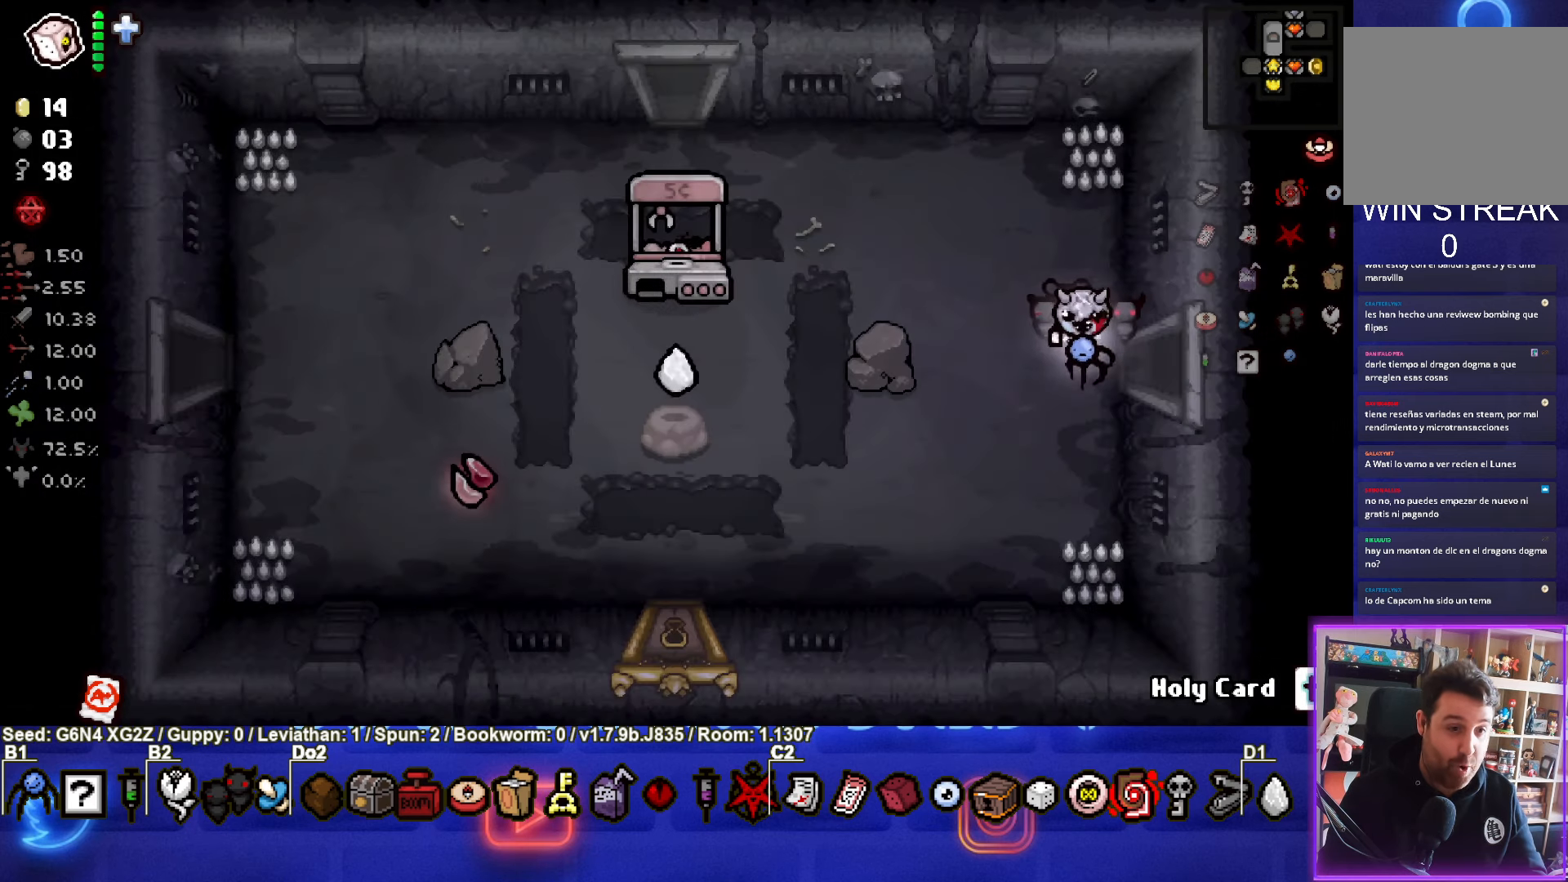
{"buttons": [], "left_stick": "up-left", "events": [[316, "left_stick", "up-left"]]}
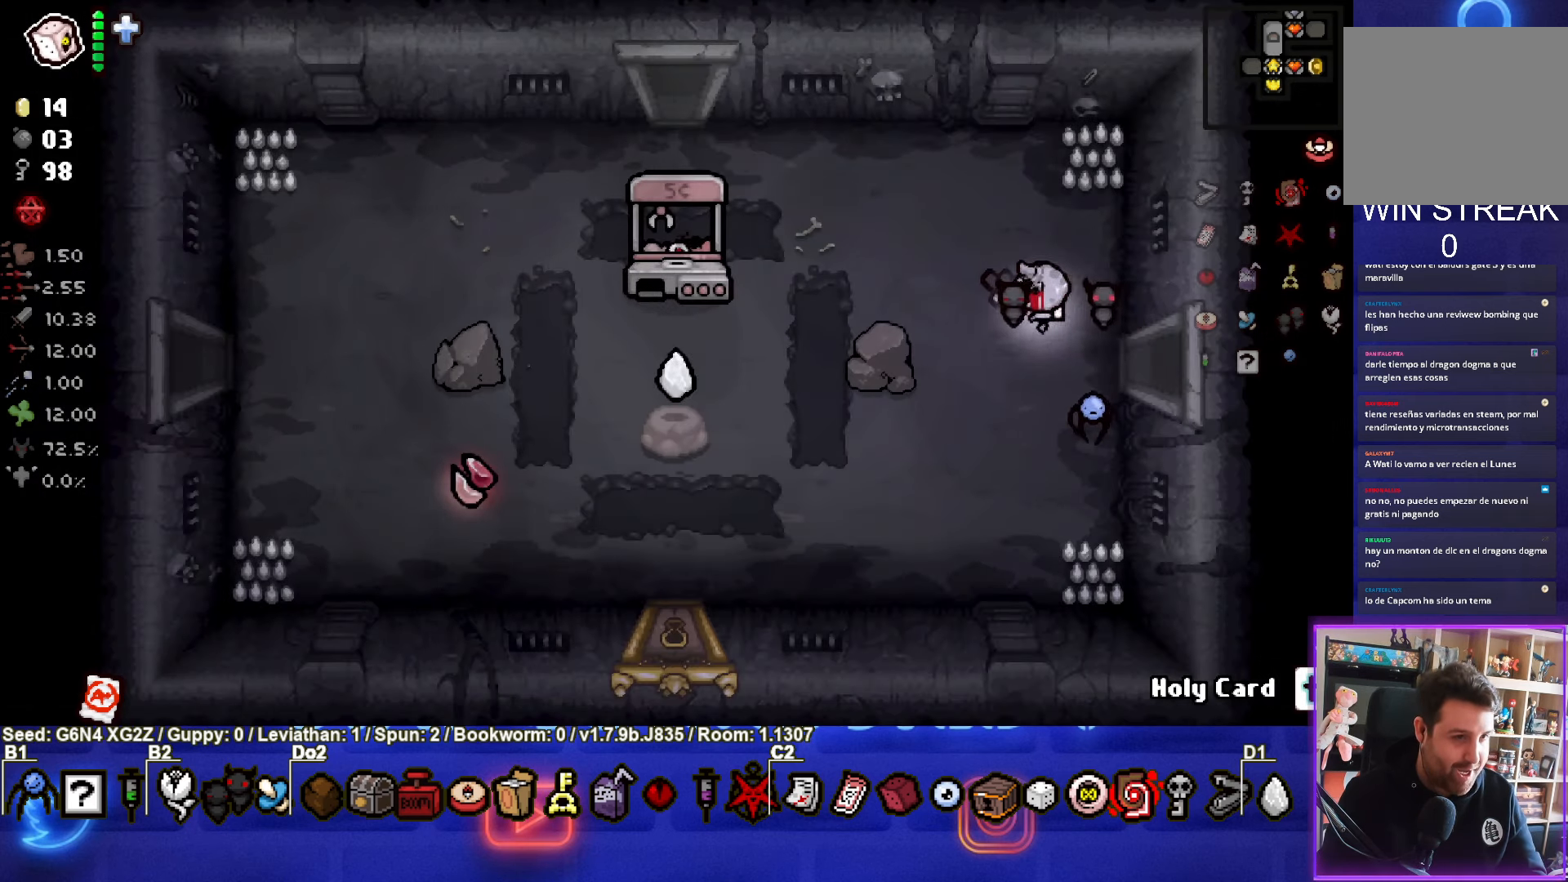
{"buttons": [], "left_stick": "up-left", "events": []}
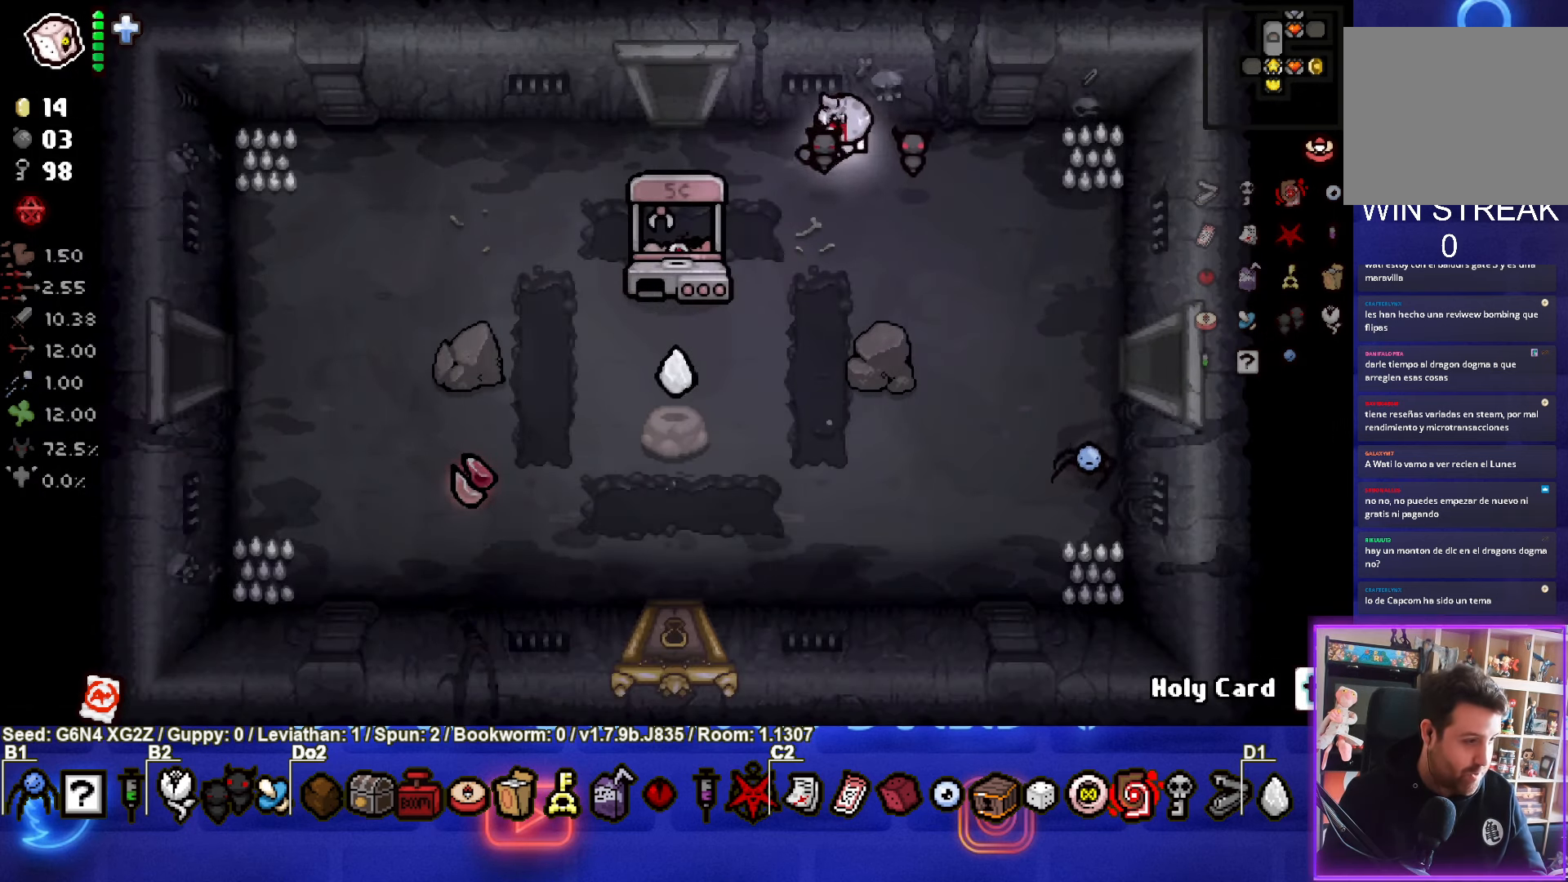
{"buttons": [], "left_stick": "down", "events": [[166, "left_stick", "down"]]}
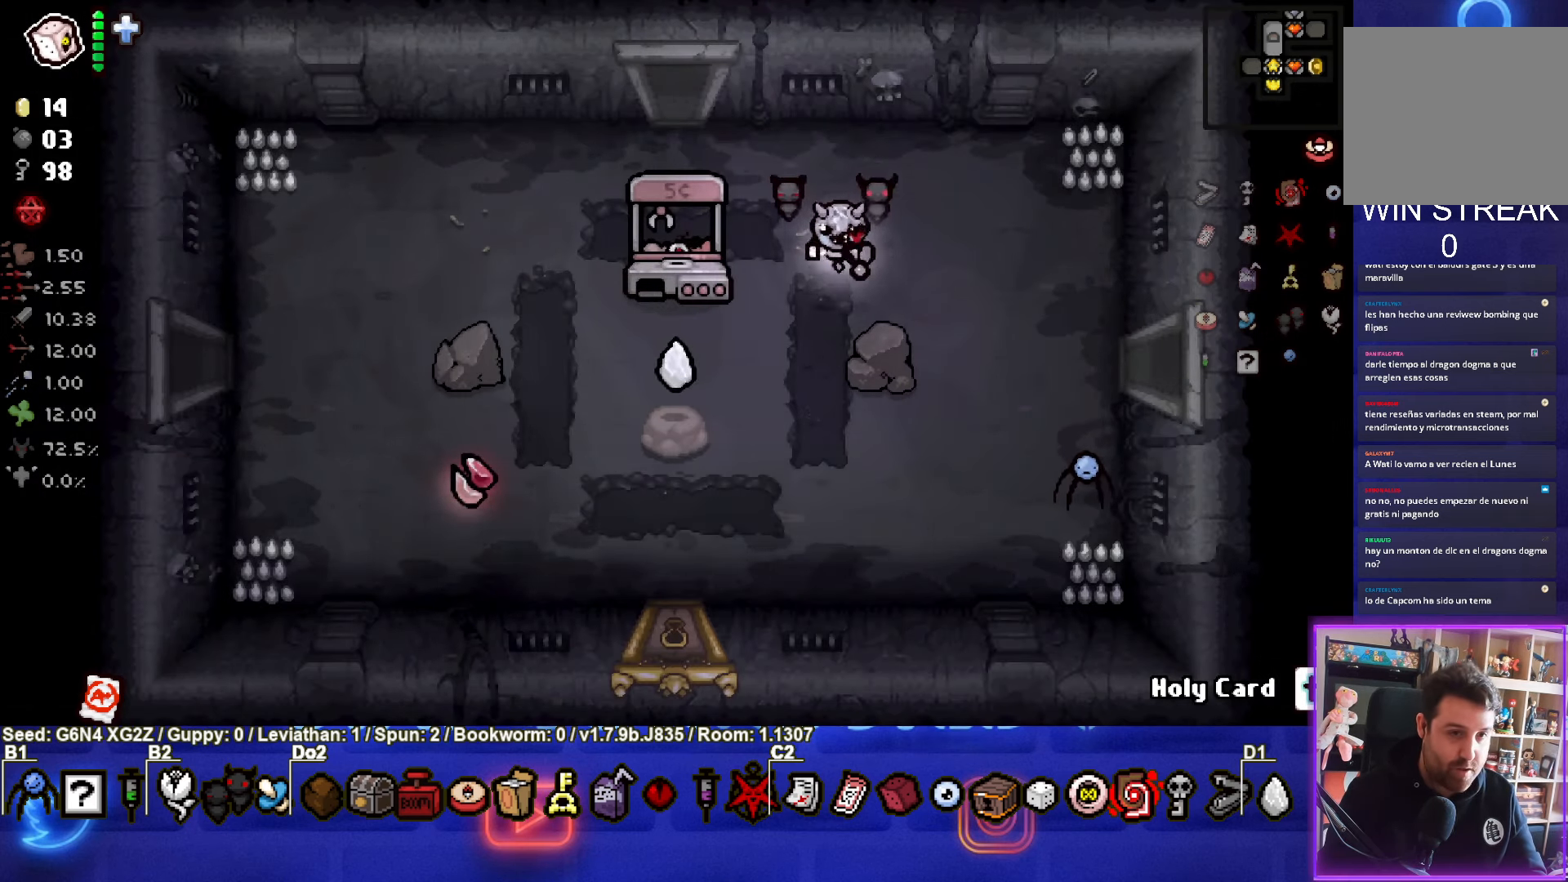
{"buttons": [], "left_stick": "down", "events": []}
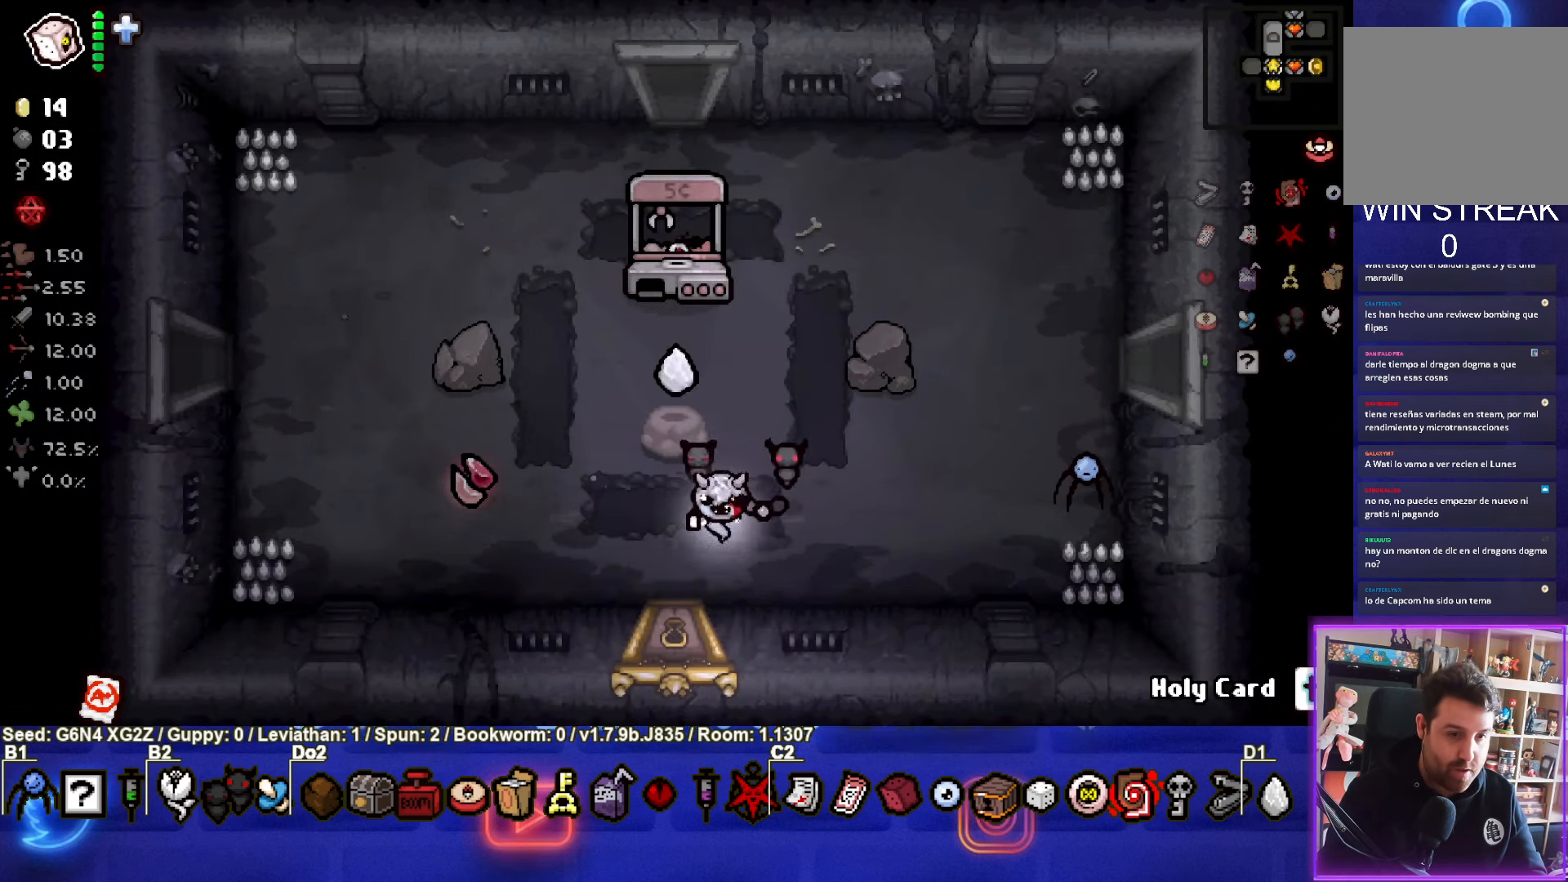
{"buttons": [], "left_stick": "center", "events": [[367, "left_stick", "center"]]}
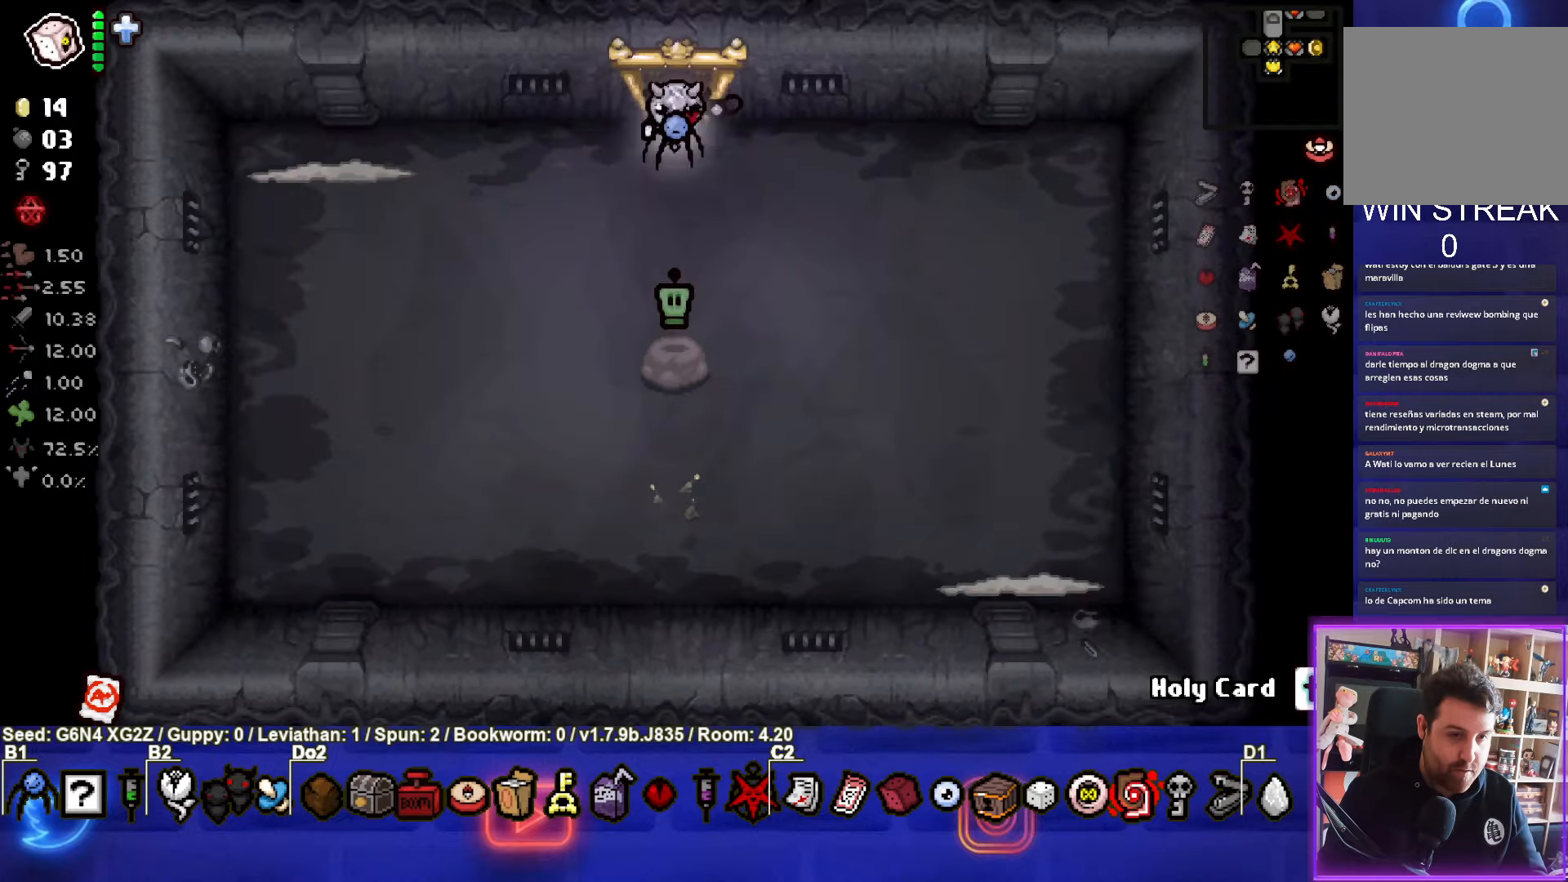
{"buttons": ["SQUARE"], "left_stick": "left", "events": [[350, "left_stick", "left"], [417, "SQUARE", "down"]]}
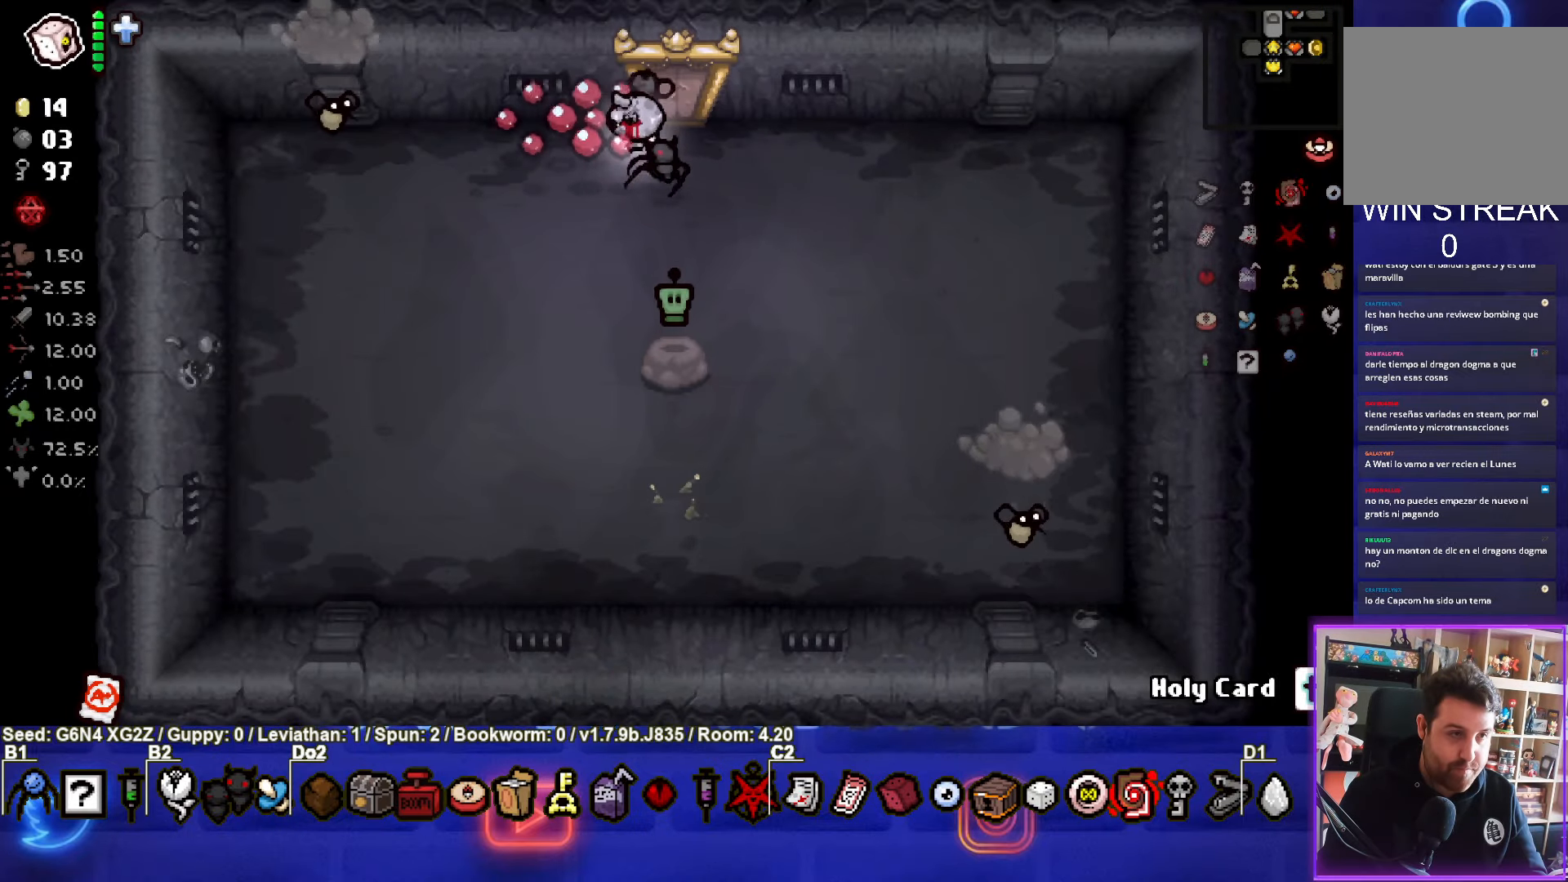
{"buttons": [], "left_stick": "down", "events": [[250, "left_stick", "down-left"], [383, "left_stick", "down"], [400, "SQUARE", "up"]]}
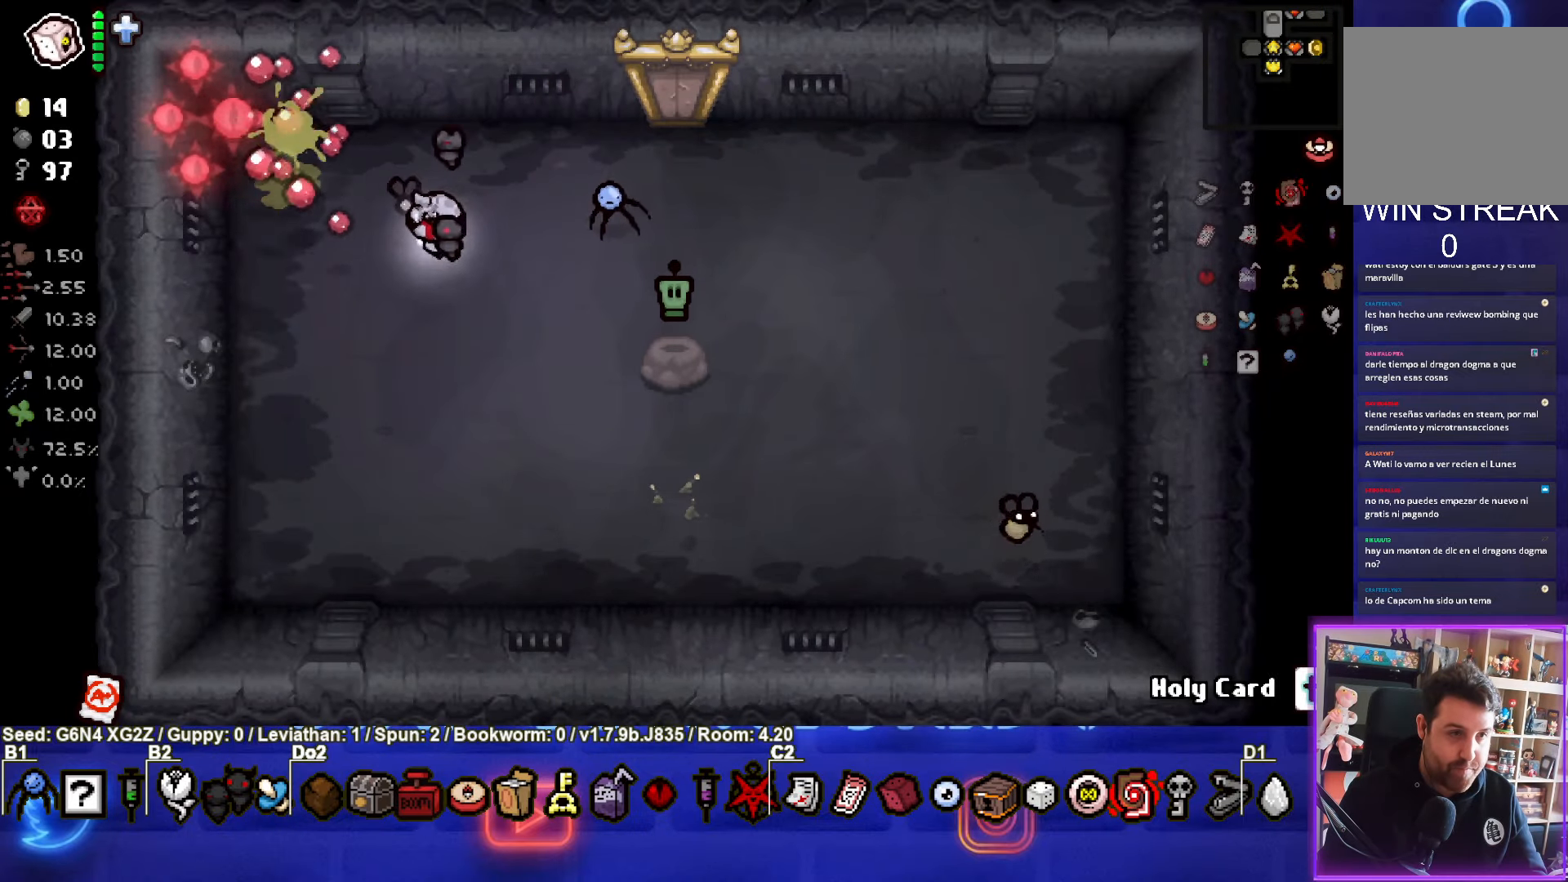
{"buttons": ["CIRCLE"], "left_stick": "right", "events": [[100, "left_stick", "down-right"], [133, "CIRCLE", "down"], [400, "left_stick", "right"]]}
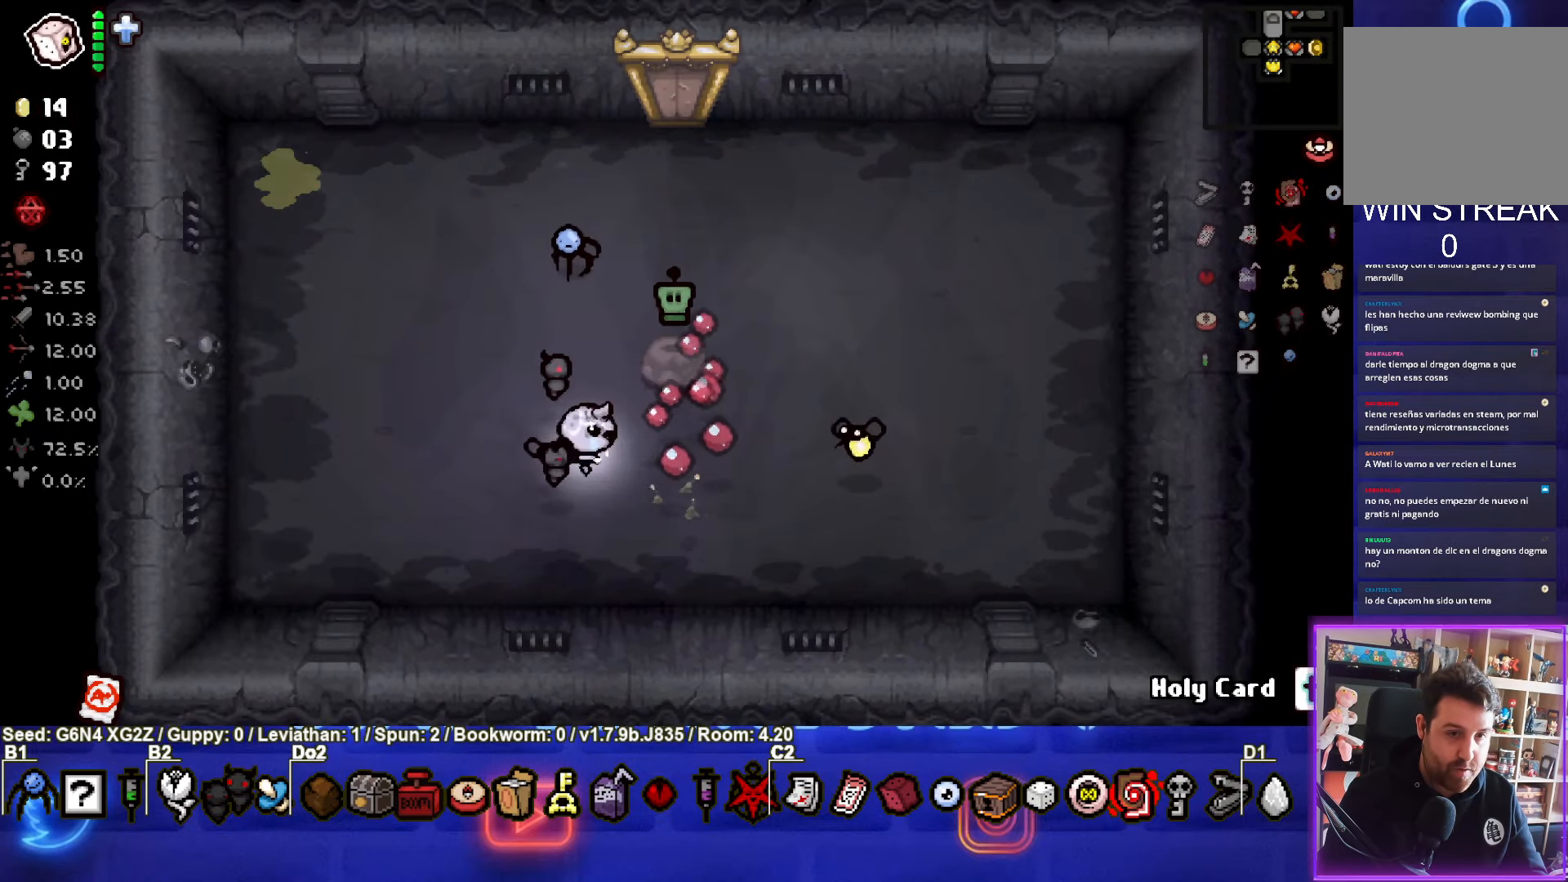
{"buttons": ["L2"], "left_stick": "center", "events": [[50, "left_stick", "up-left"], [217, "left_stick", "left"], [367, "CIRCLE", "up"], [367, "left_stick", "center"], [467, "L2", "down"]]}
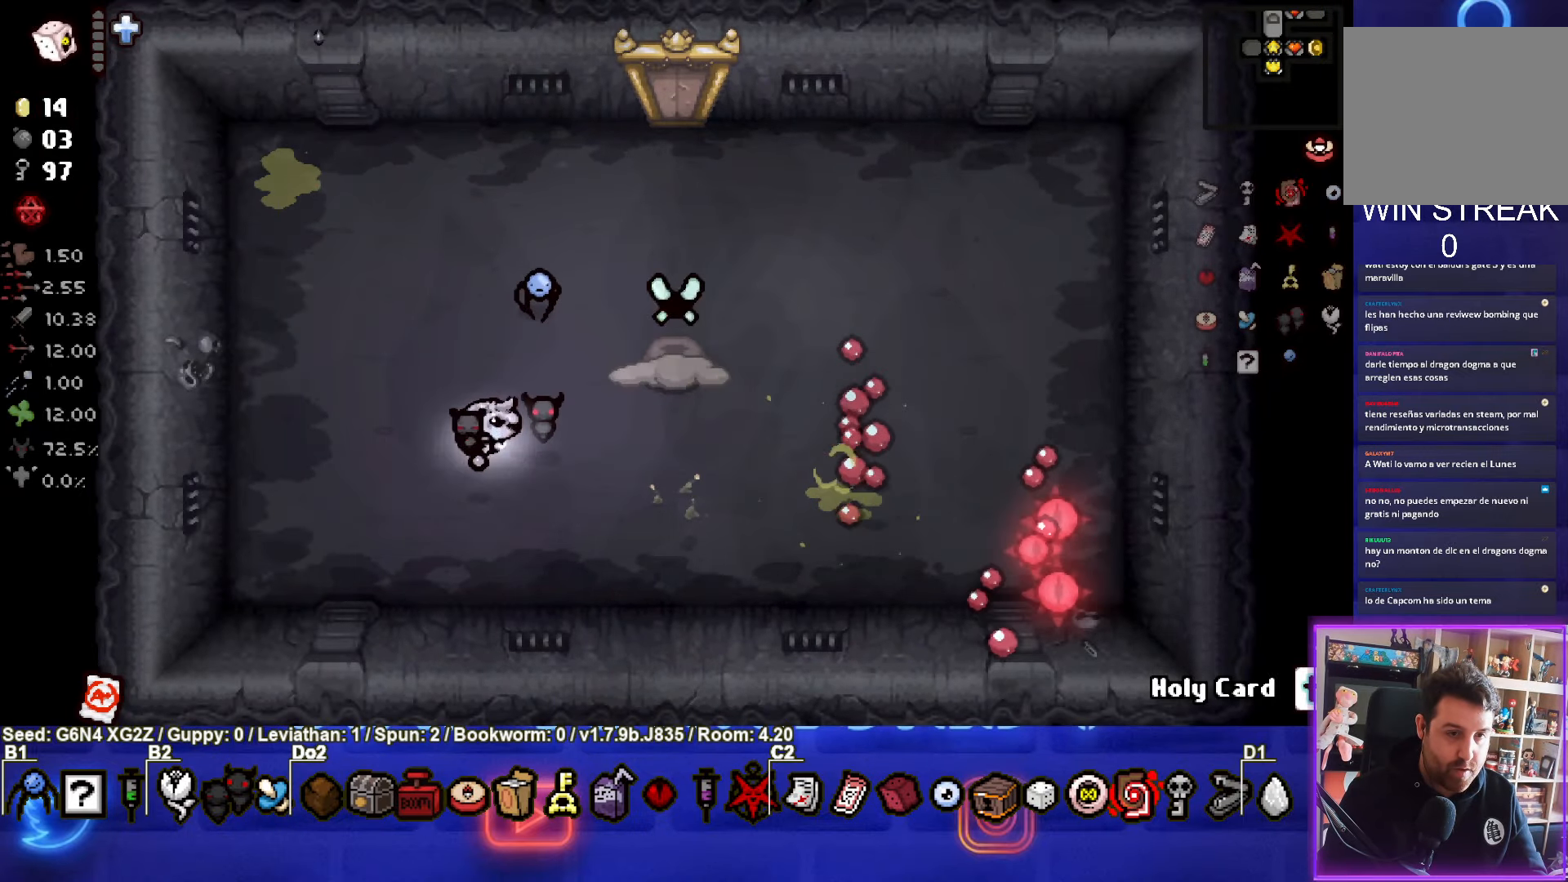
{"buttons": [], "left_stick": "up-right", "events": [[100, "L2", "up"], [317, "left_stick", "up-right"]]}
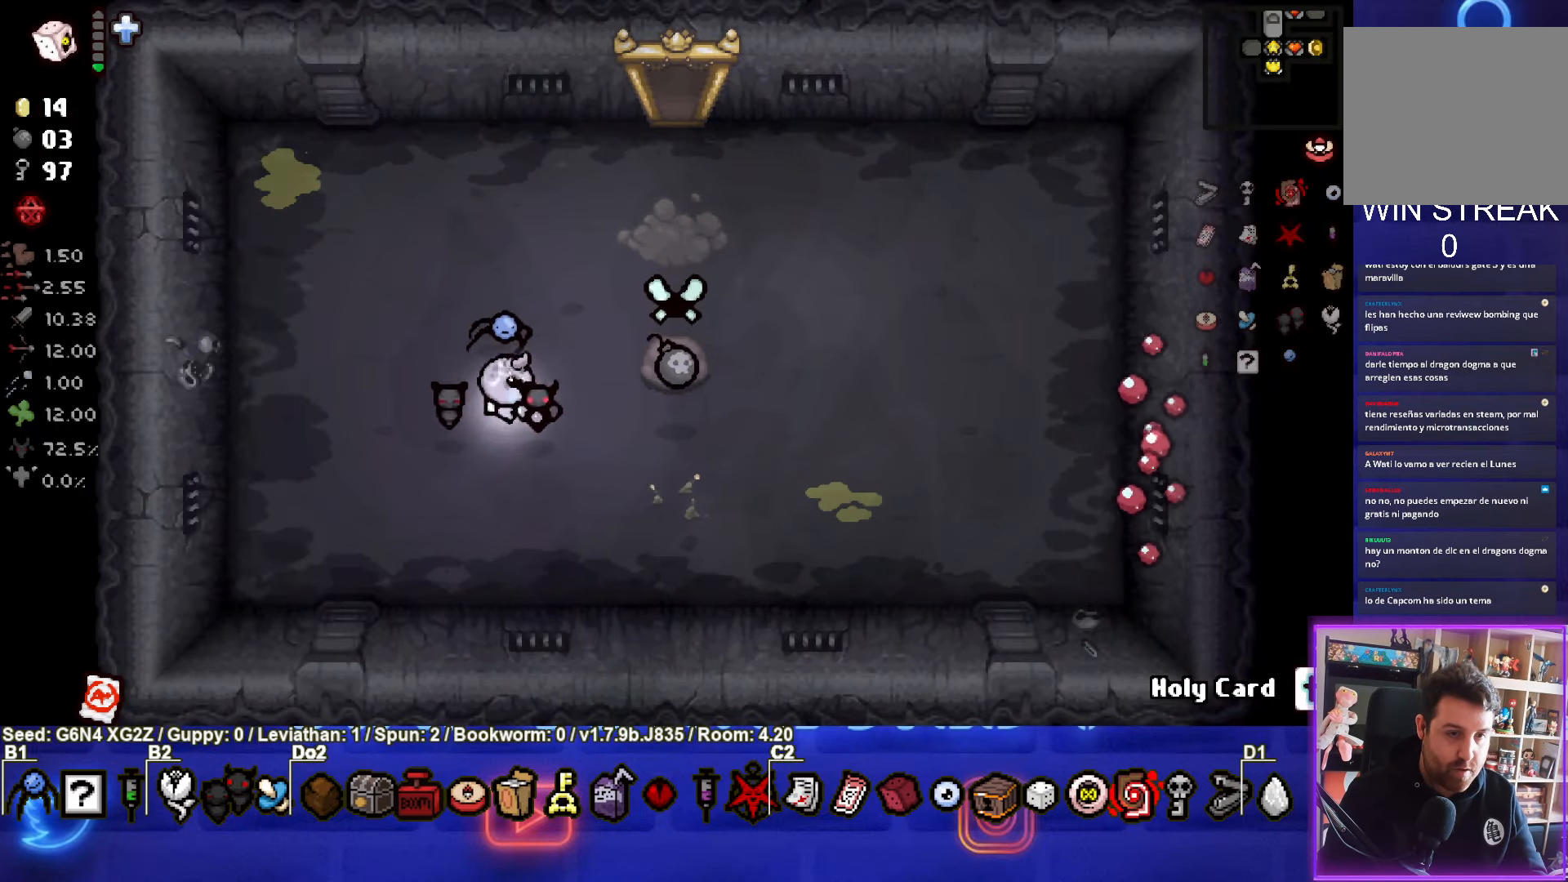
{"buttons": [], "left_stick": "up", "events": [[100, "left_stick", "down-right"], [317, "left_stick", "center"], [467, "left_stick", "up"]]}
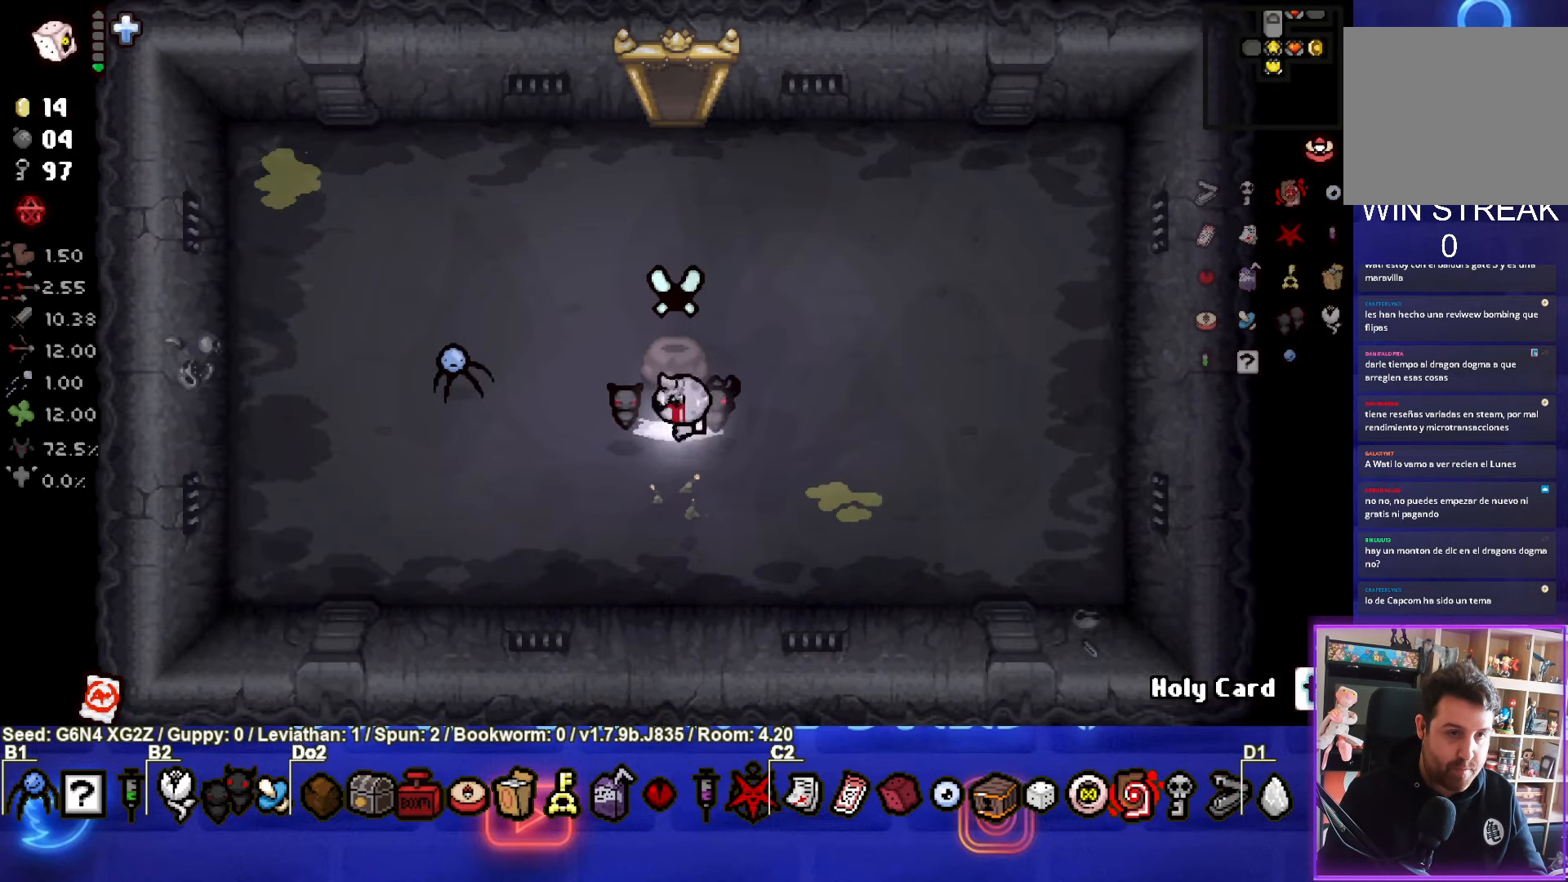
{"buttons": [], "left_stick": "up", "events": [[233, "left_stick", "up-left"], [417, "left_stick", "up"]]}
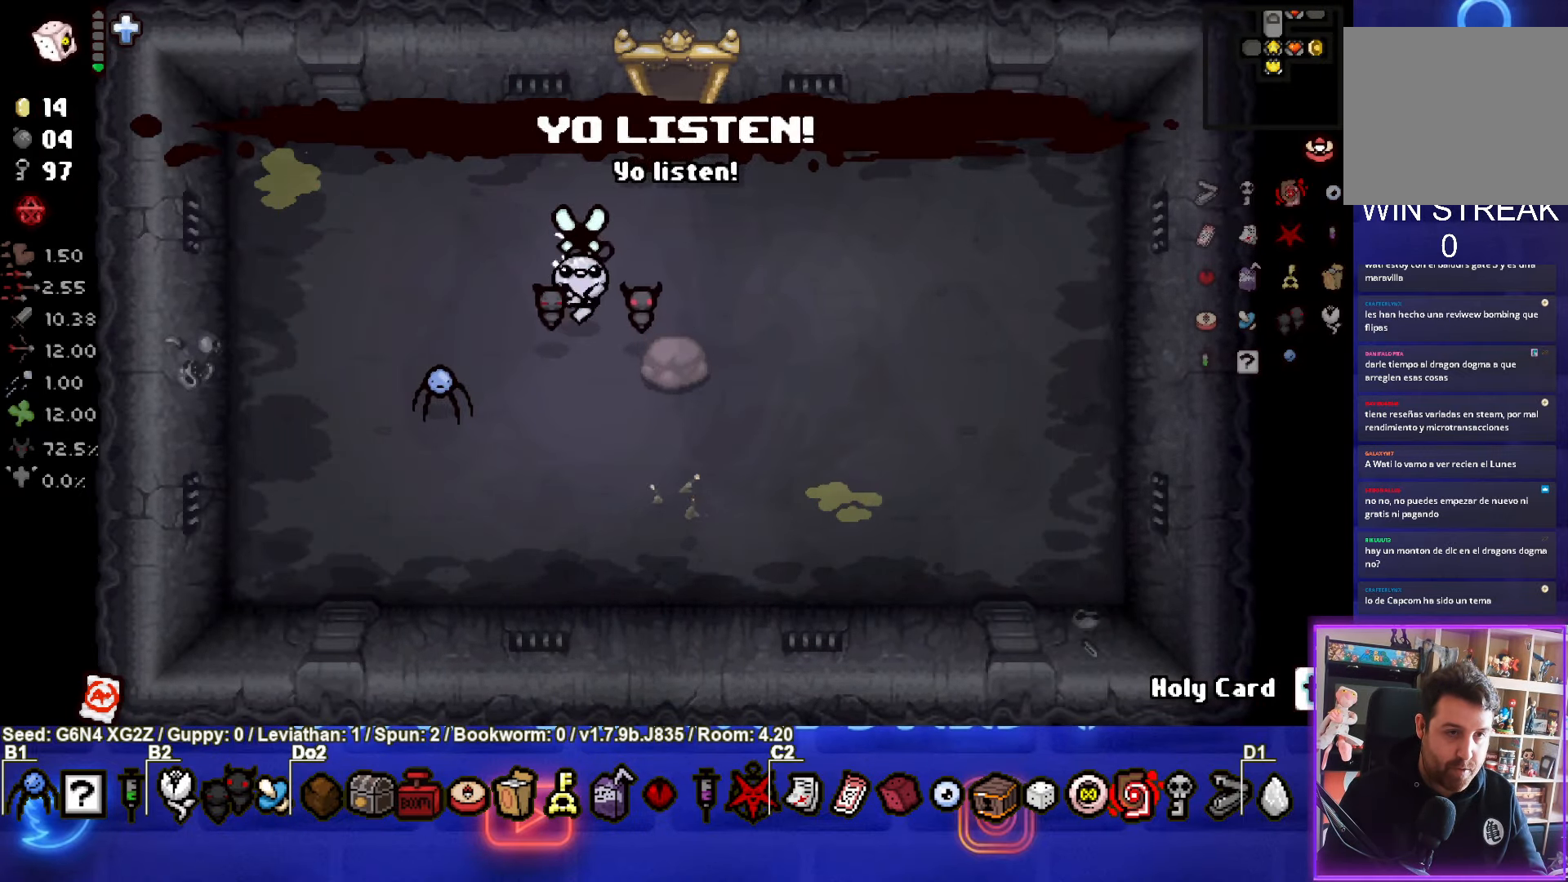
{"buttons": [], "left_stick": "up", "events": []}
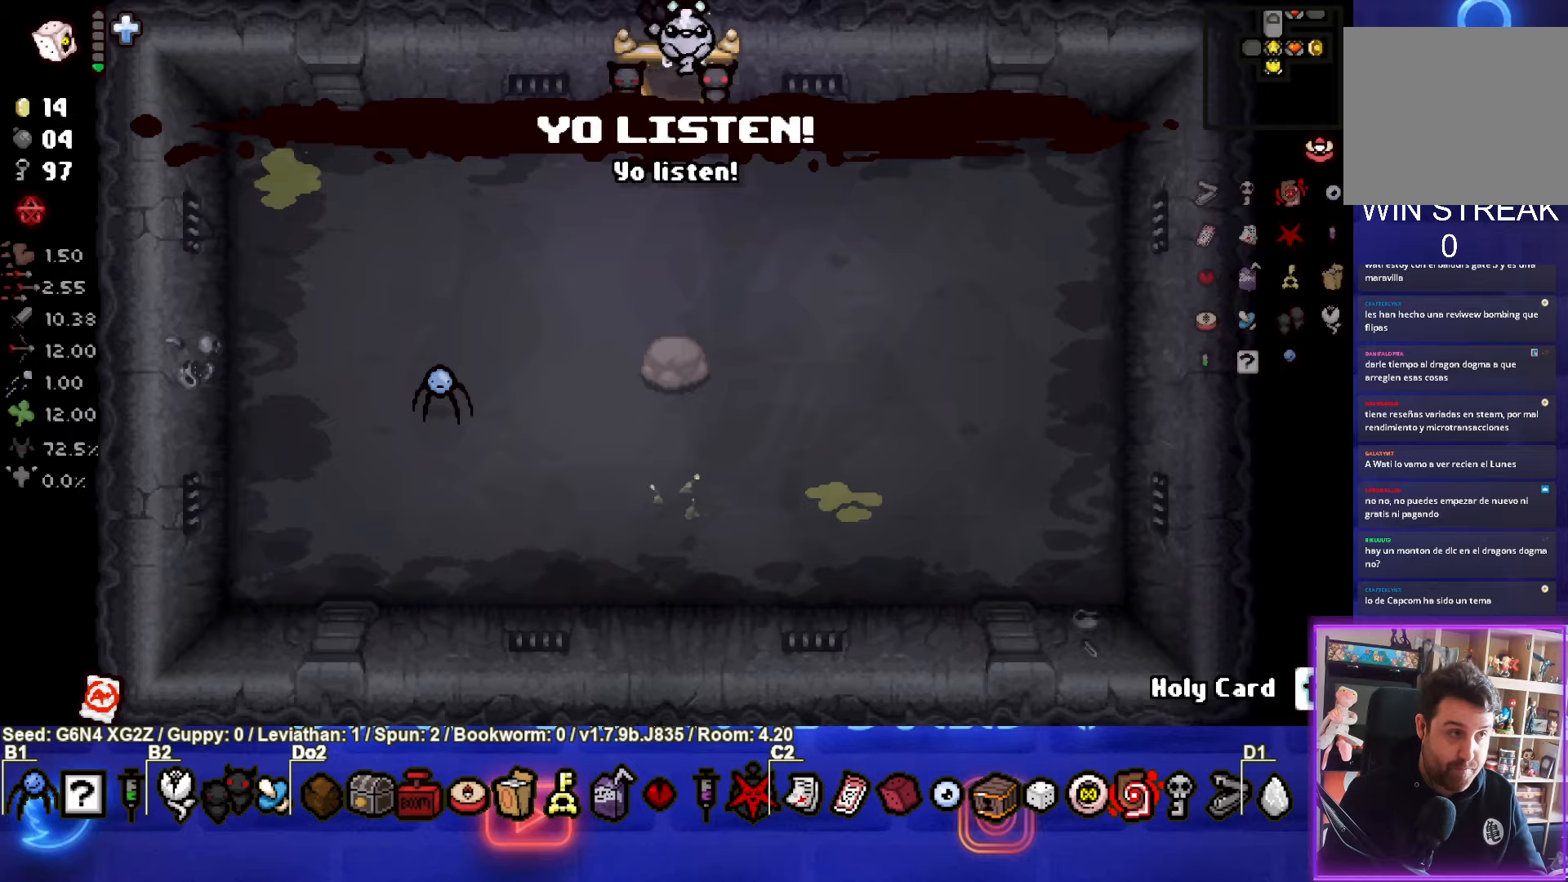
{"buttons": [], "left_stick": "left", "events": [[367, "left_stick", "left"]]}
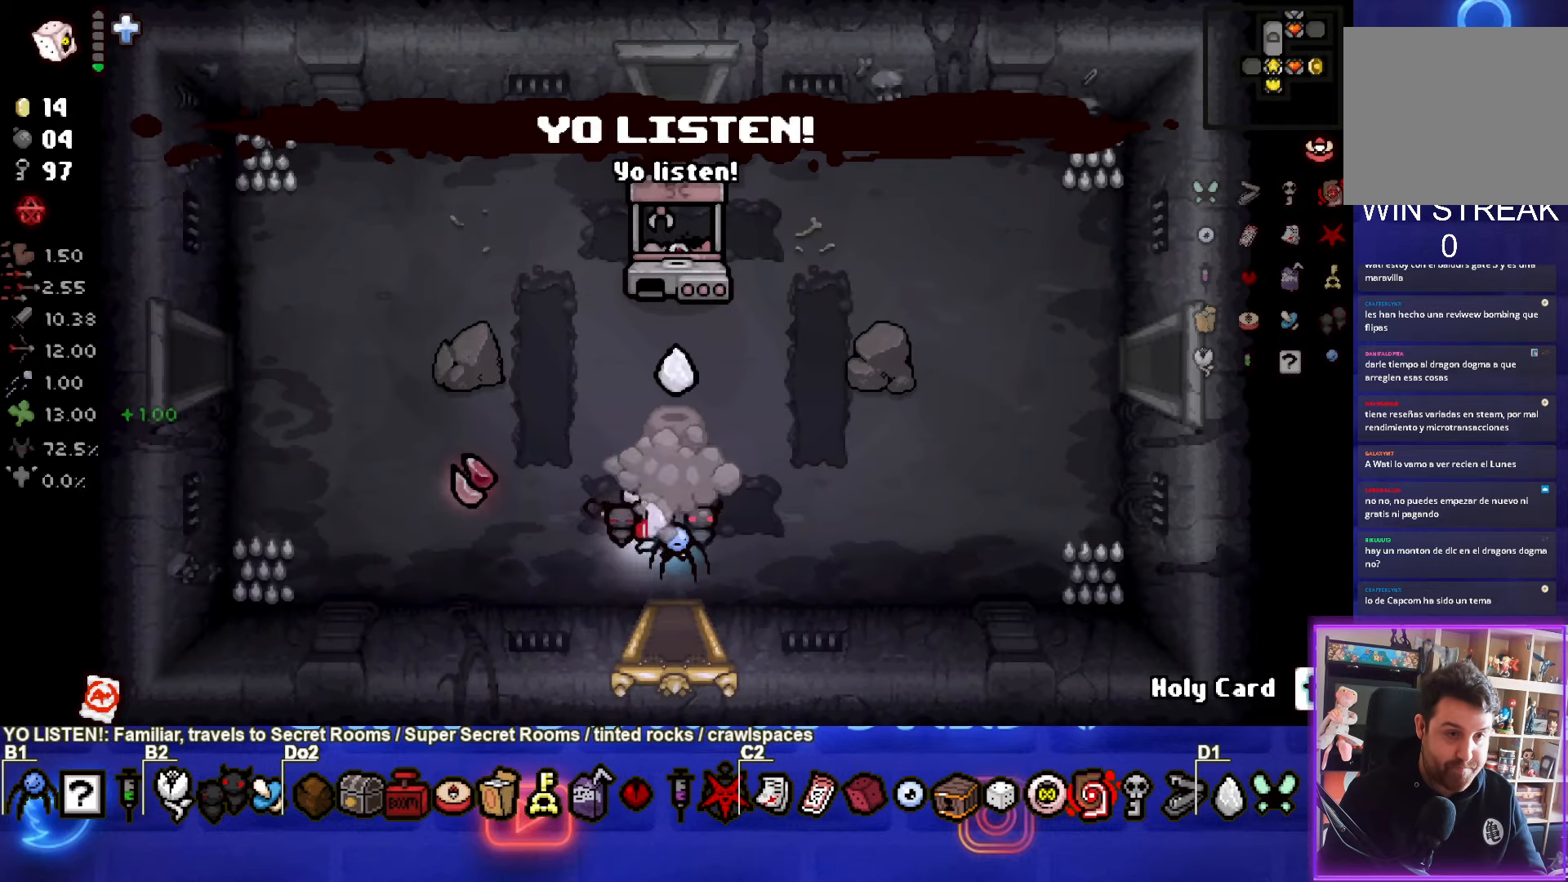
{"buttons": [], "left_stick": "center", "events": [[117, "left_stick", "up"], [417, "left_stick", "center"]]}
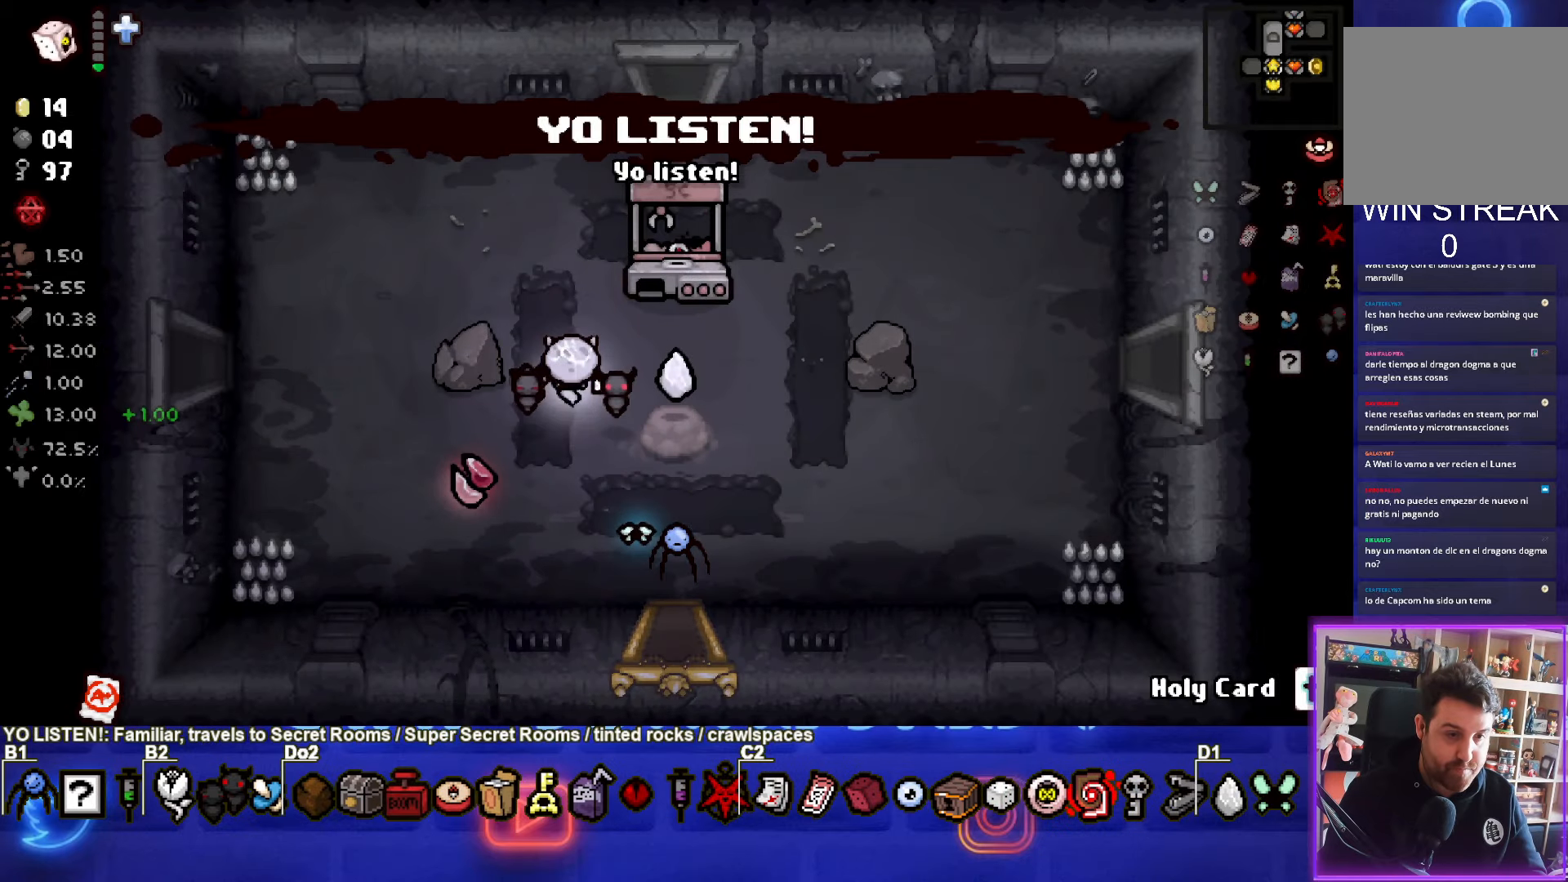
{"buttons": [], "left_stick": "up-right", "events": [[100, "left_stick", "up-left"], [467, "left_stick", "up-right"]]}
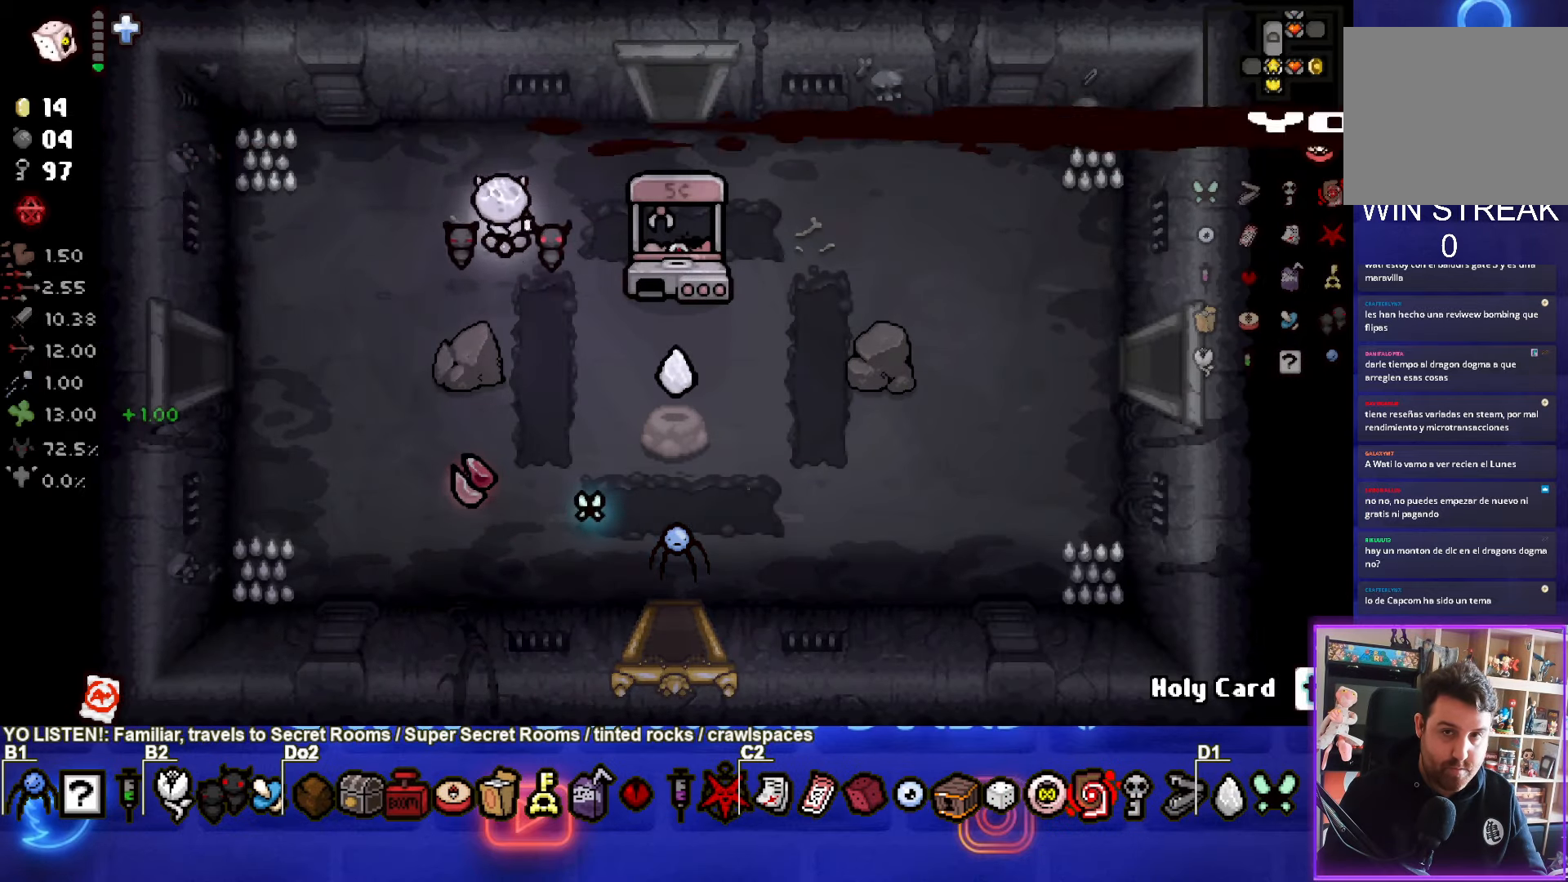
{"buttons": [], "left_stick": "up", "events": [[434, "left_stick", "up"]]}
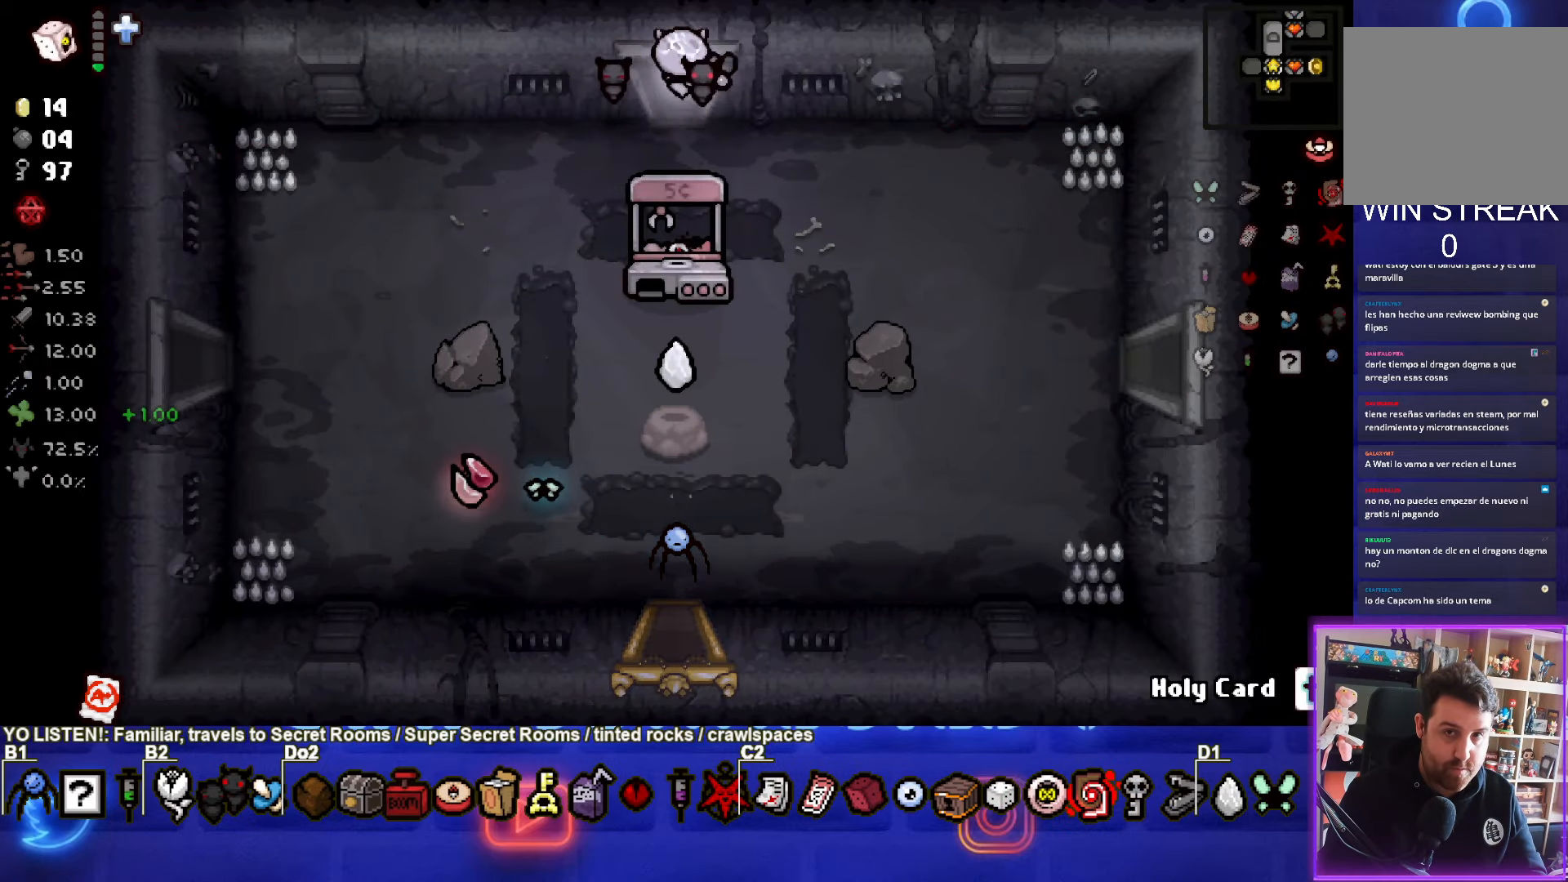
{"buttons": [], "left_stick": "center", "events": [[217, "left_stick", "center"]]}
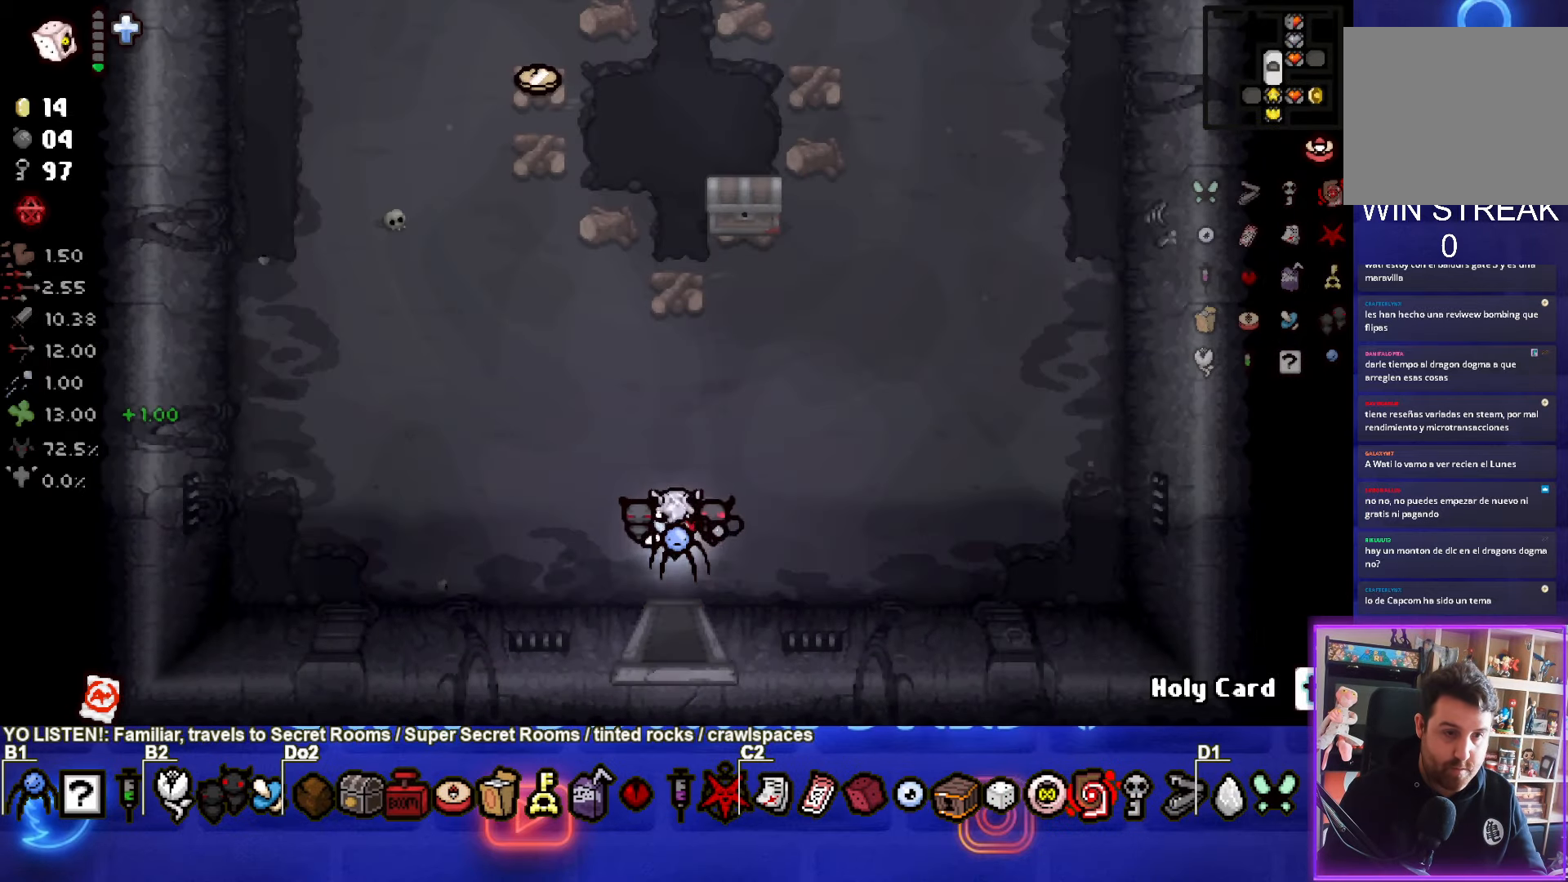
{"buttons": [], "left_stick": "up-left", "events": [[67, "left_stick", "up"], [234, "left_stick", "up-left"]]}
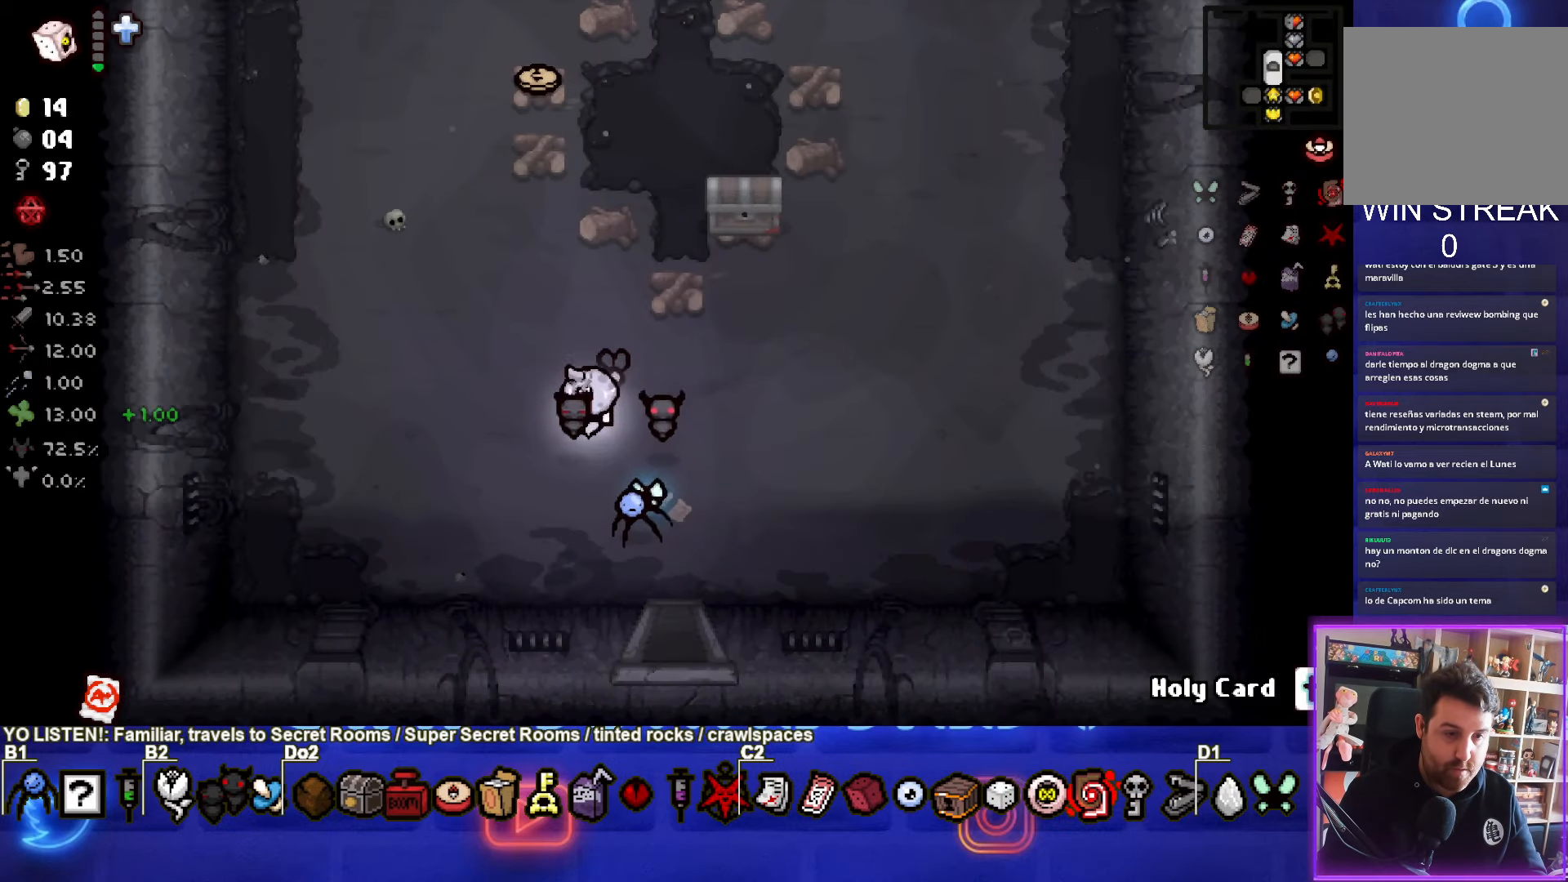
{"buttons": [], "left_stick": "up", "events": [[134, "left_stick", "center"], [234, "left_stick", "up-left"], [450, "left_stick", "up"]]}
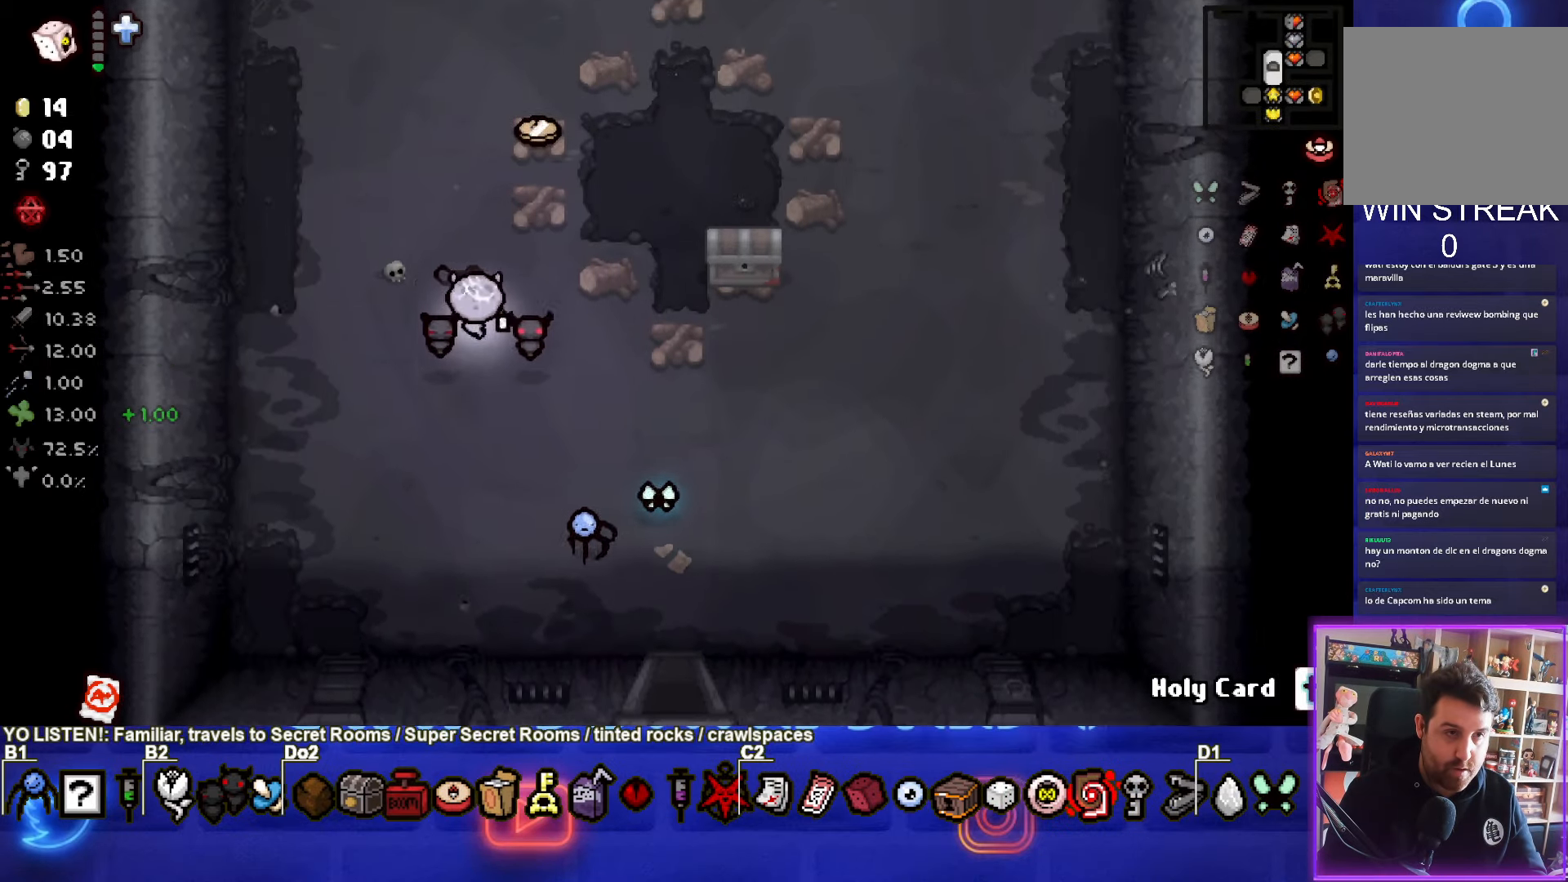
{"buttons": [], "left_stick": "up-right", "events": [[484, "left_stick", "up-right"]]}
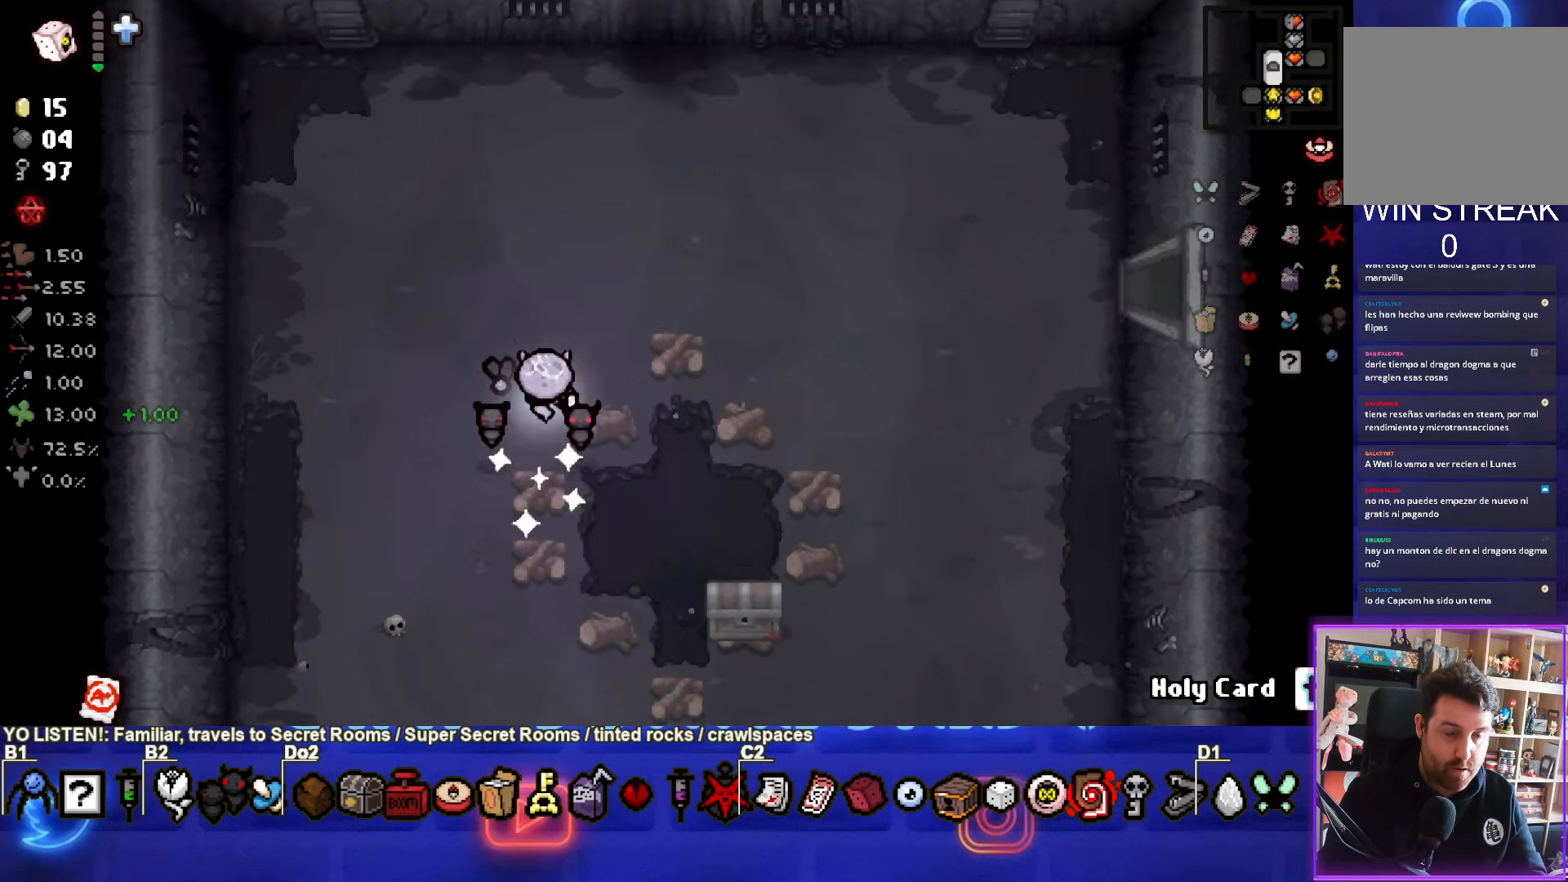
{"buttons": [], "left_stick": "right", "events": [[333, "left_stick", "right"]]}
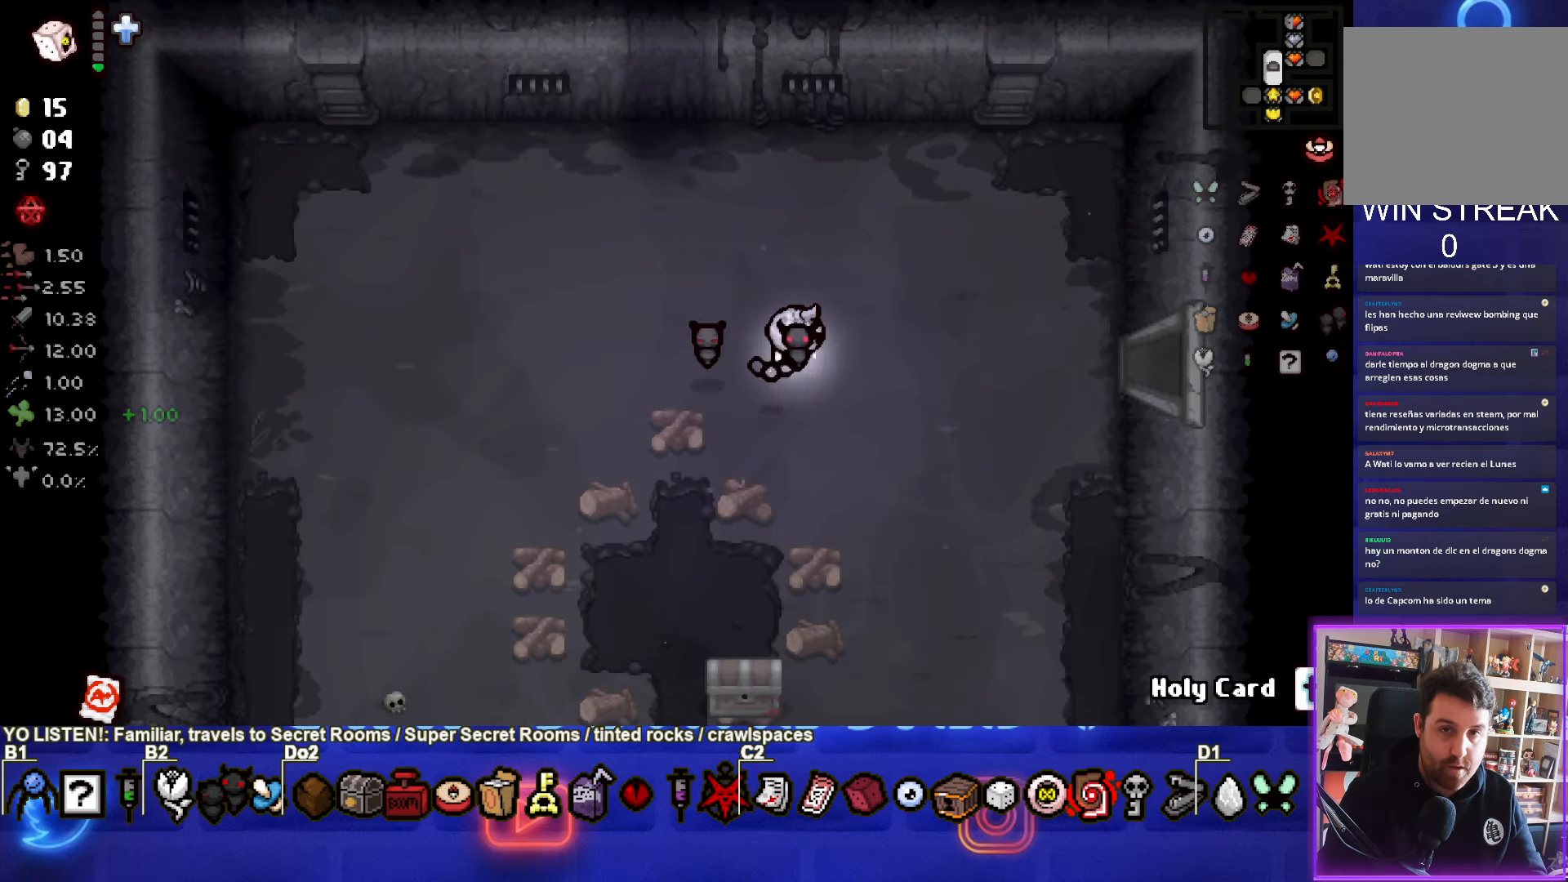
{"buttons": [], "left_stick": "right", "events": []}
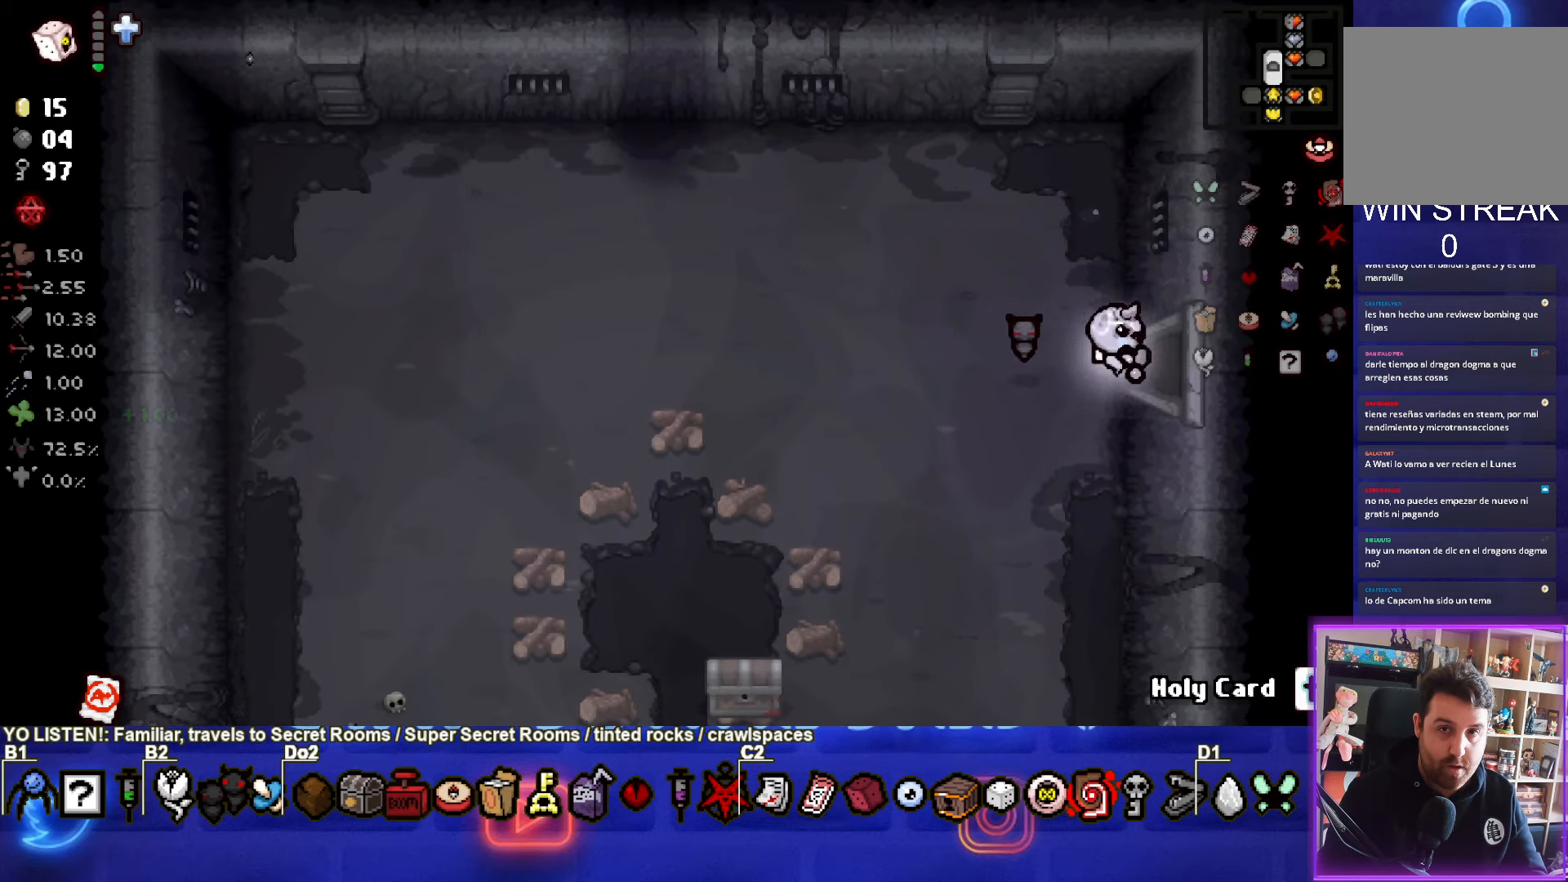
{"buttons": [], "left_stick": "center", "events": [[150, "left_stick", "center"]]}
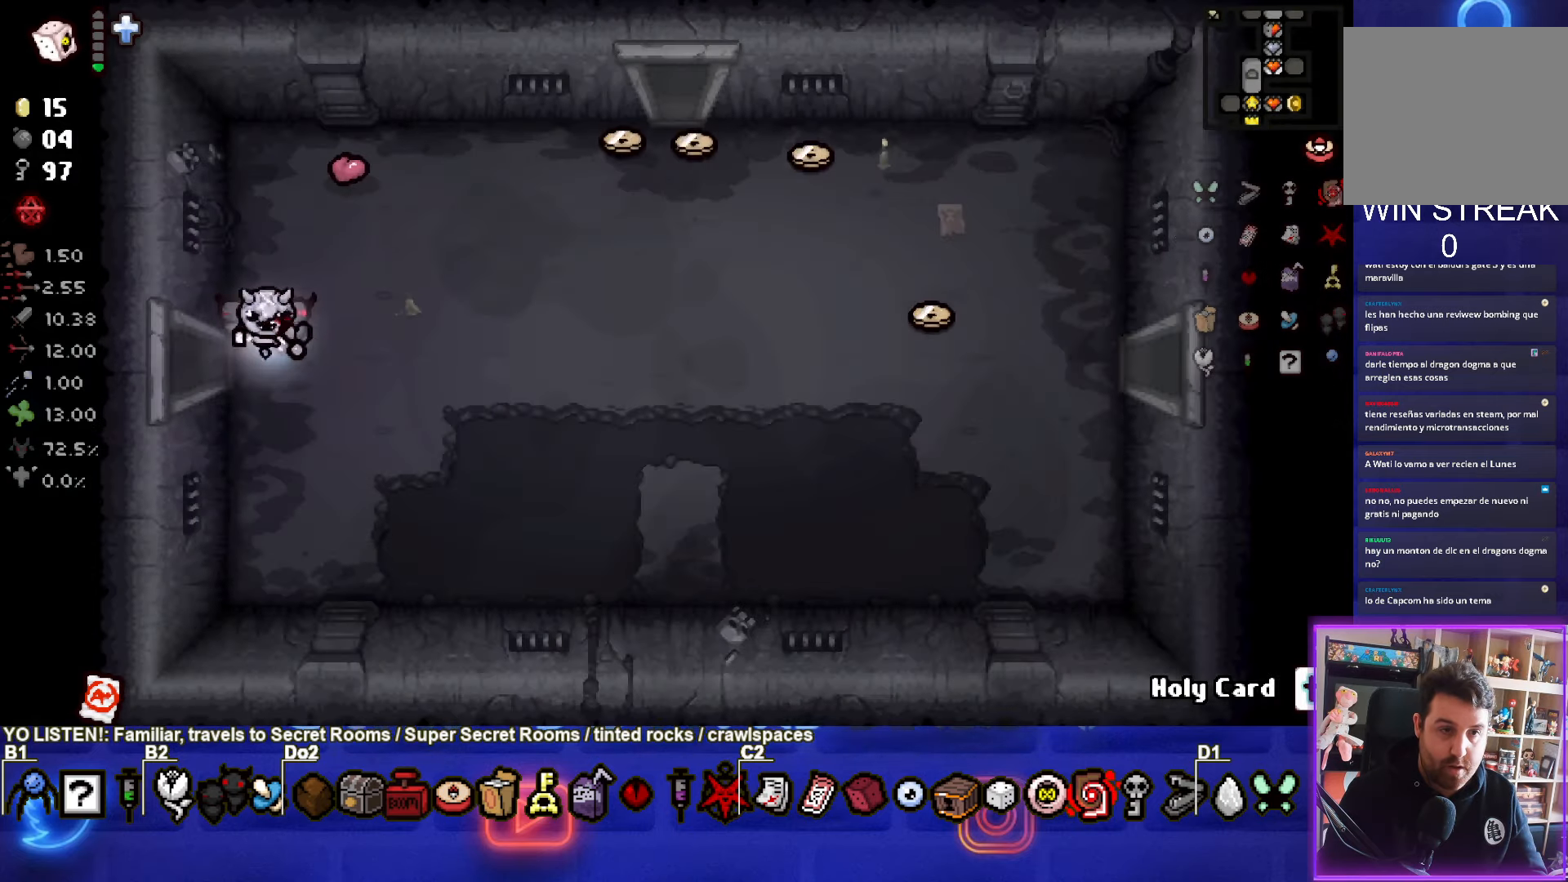
{"buttons": [], "left_stick": "up-right", "events": [[33, "left_stick", "right"], [233, "left_stick", "up-right"]]}
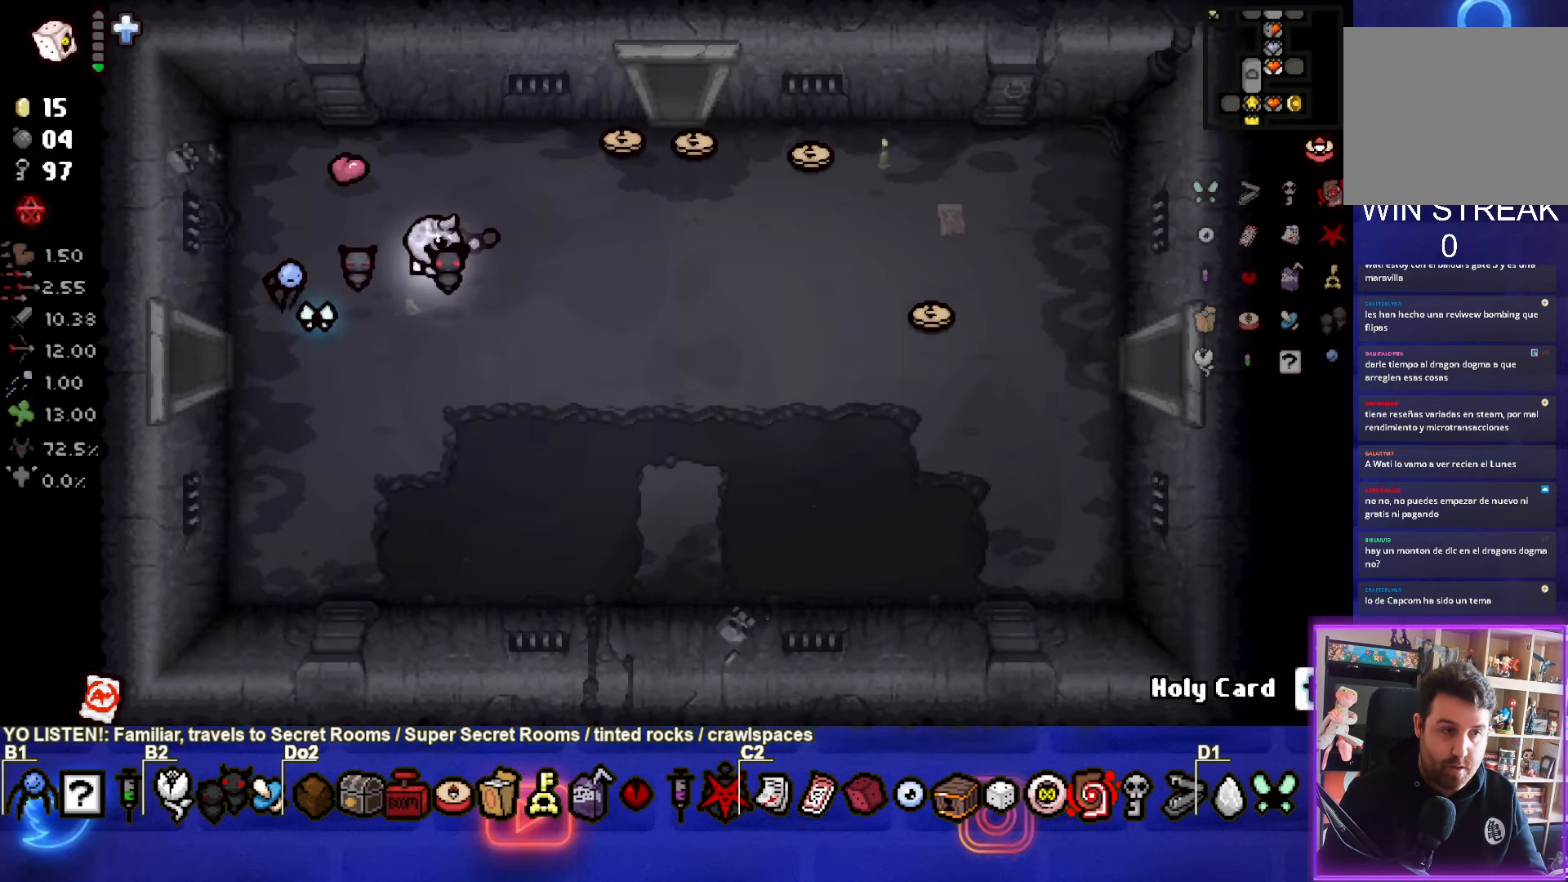
{"buttons": [], "left_stick": "right", "events": [[316, "left_stick", "right"]]}